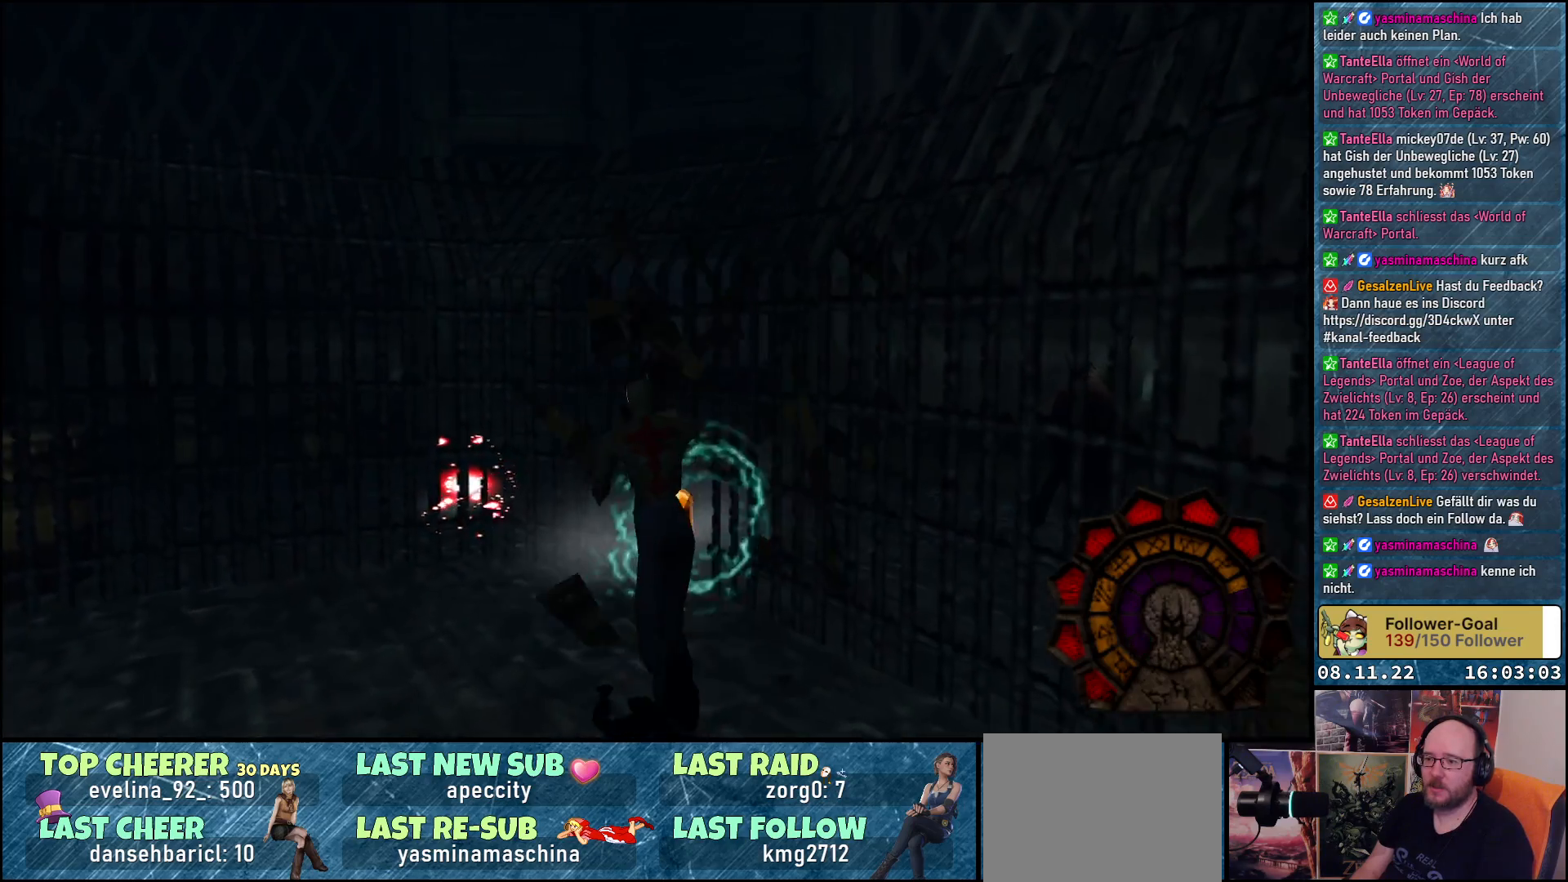
Gameplay with a controller (Xbox layout); each line is a JSON object with the inputs held at the frame after it. "events" lists button and stick changes between this image and that frame as [ms after this image, input, new state], when the widget could be followed in between.
{"buttons": ["DPAD_UP", "DPAD_LEFT"], "left_stick": "center", "right_stick": "center", "events": [[200, "DPAD_LEFT", "up"], [317, "DPAD_LEFT", "down"]]}
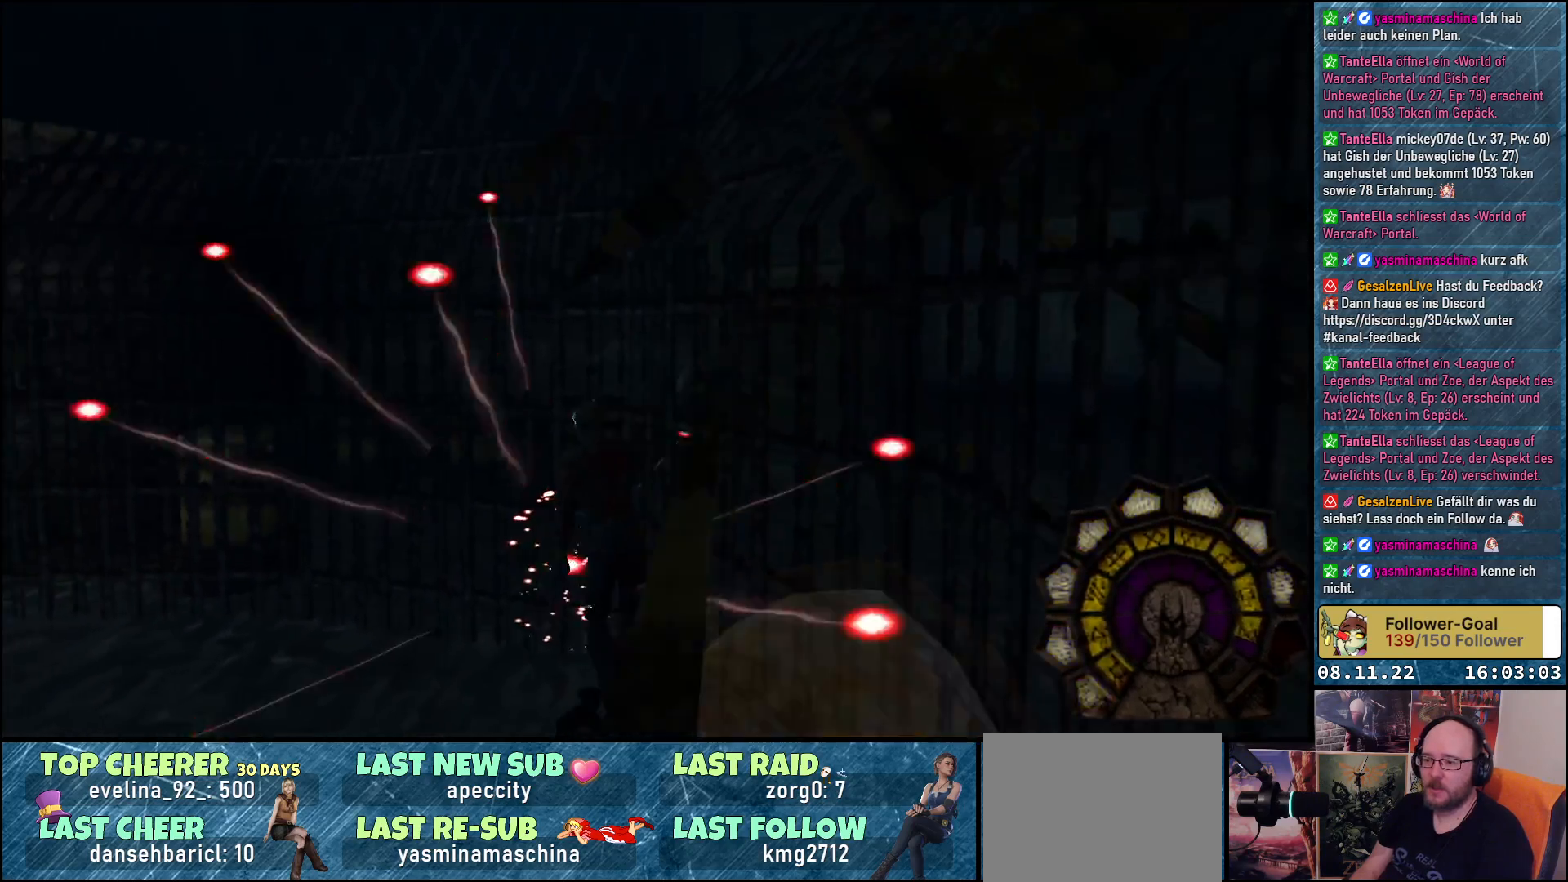
{"buttons": [], "left_stick": "center", "right_stick": "center", "events": [[250, "DPAD_UP", "up"], [300, "DPAD_LEFT", "up"]]}
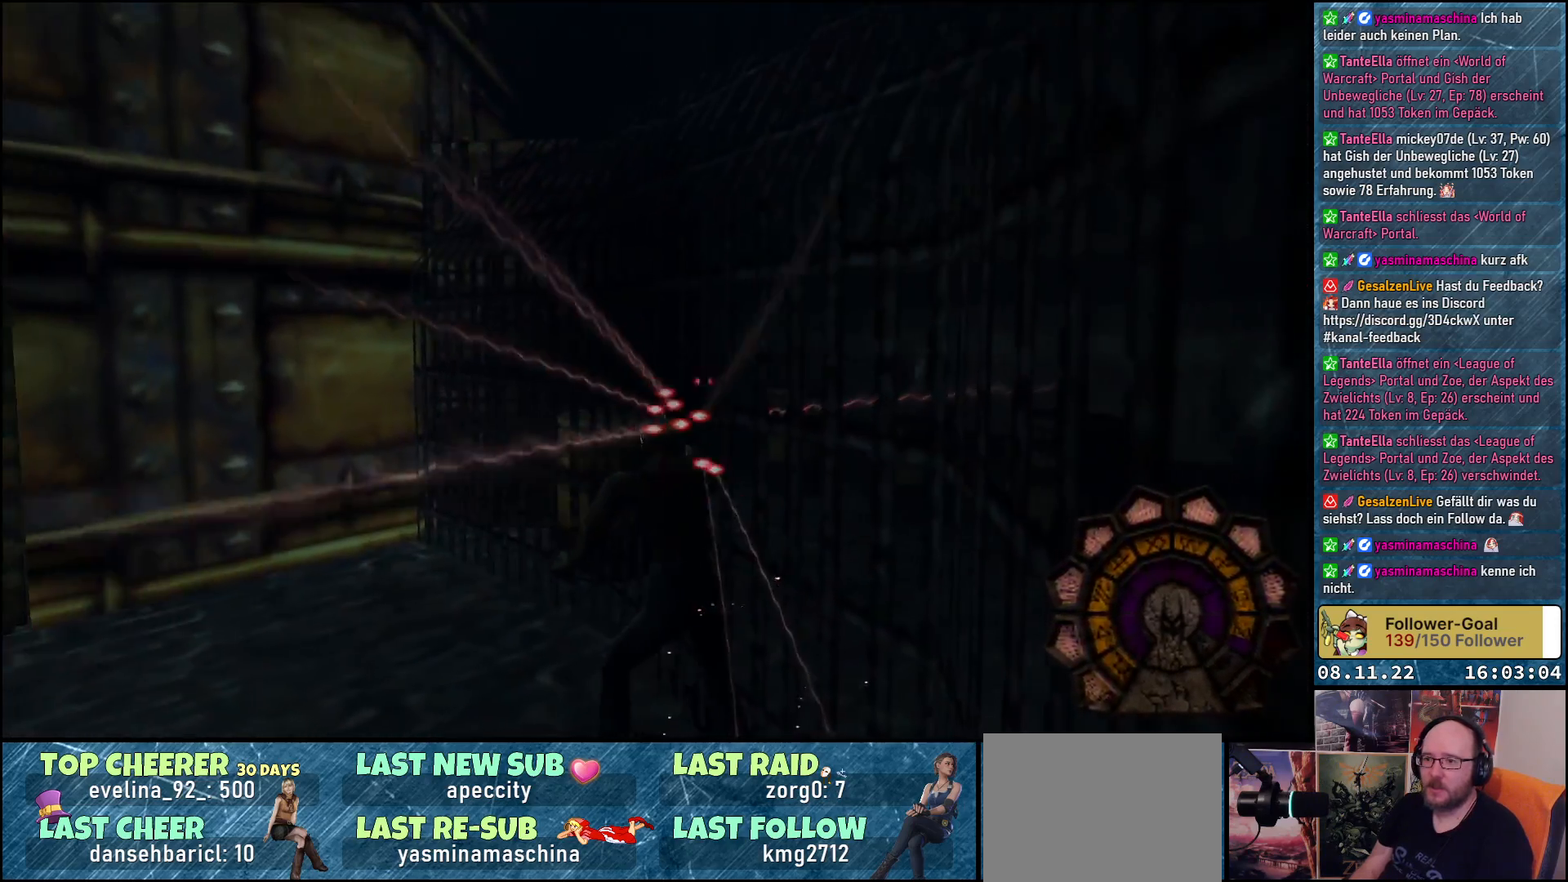
{"buttons": ["DPAD_LEFT"], "left_stick": "center", "right_stick": "center", "events": [[283, "DPAD_LEFT", "down"]]}
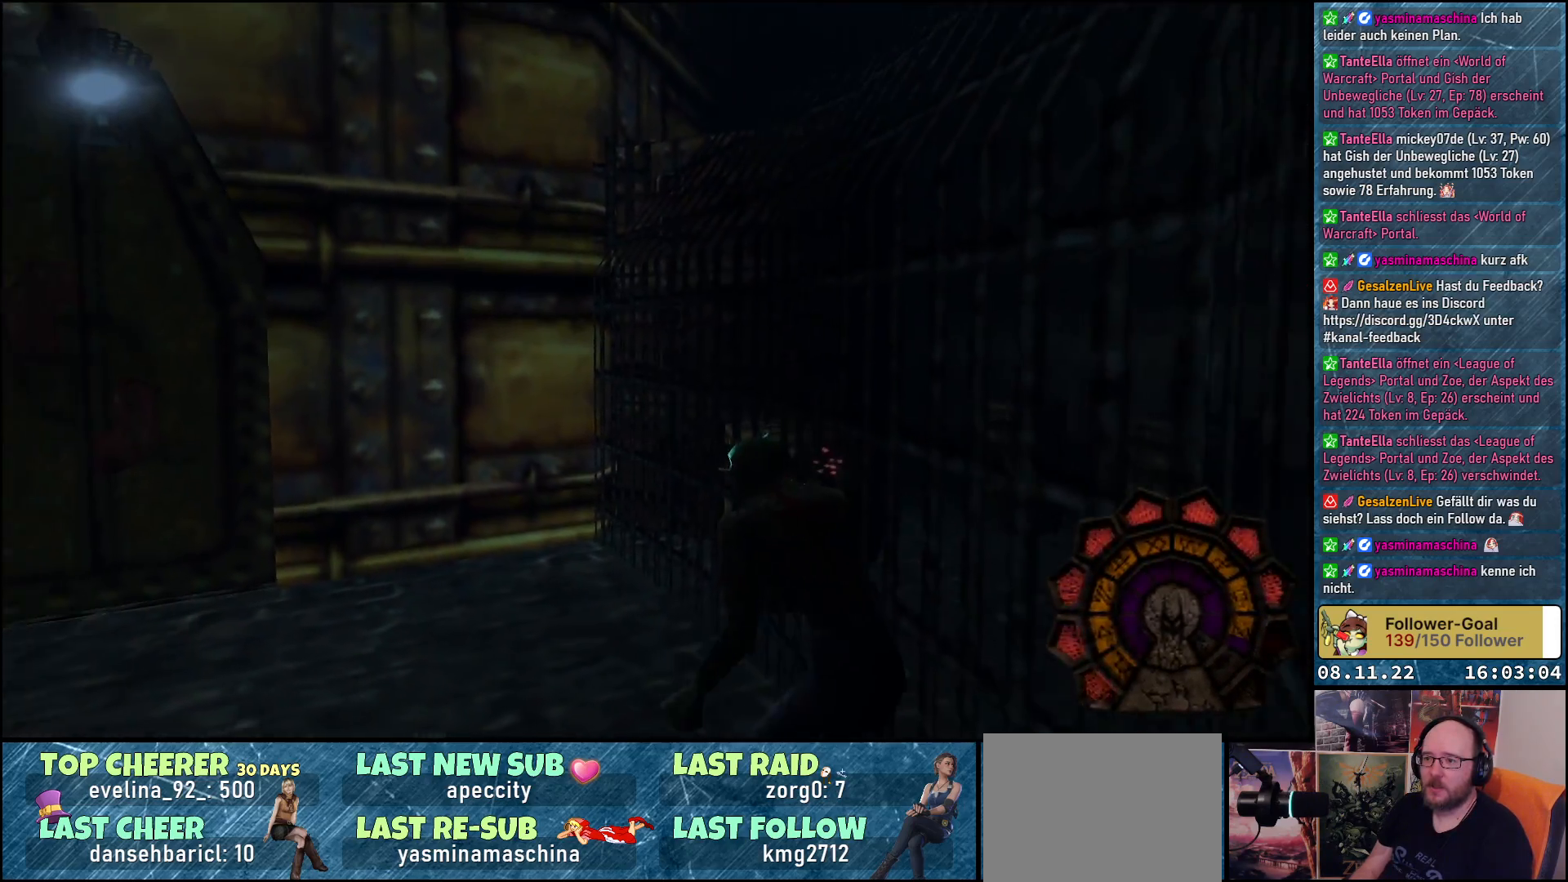
{"buttons": ["DPAD_UP", "DPAD_LEFT"], "left_stick": "center", "right_stick": "center", "events": [[450, "DPAD_UP", "down"]]}
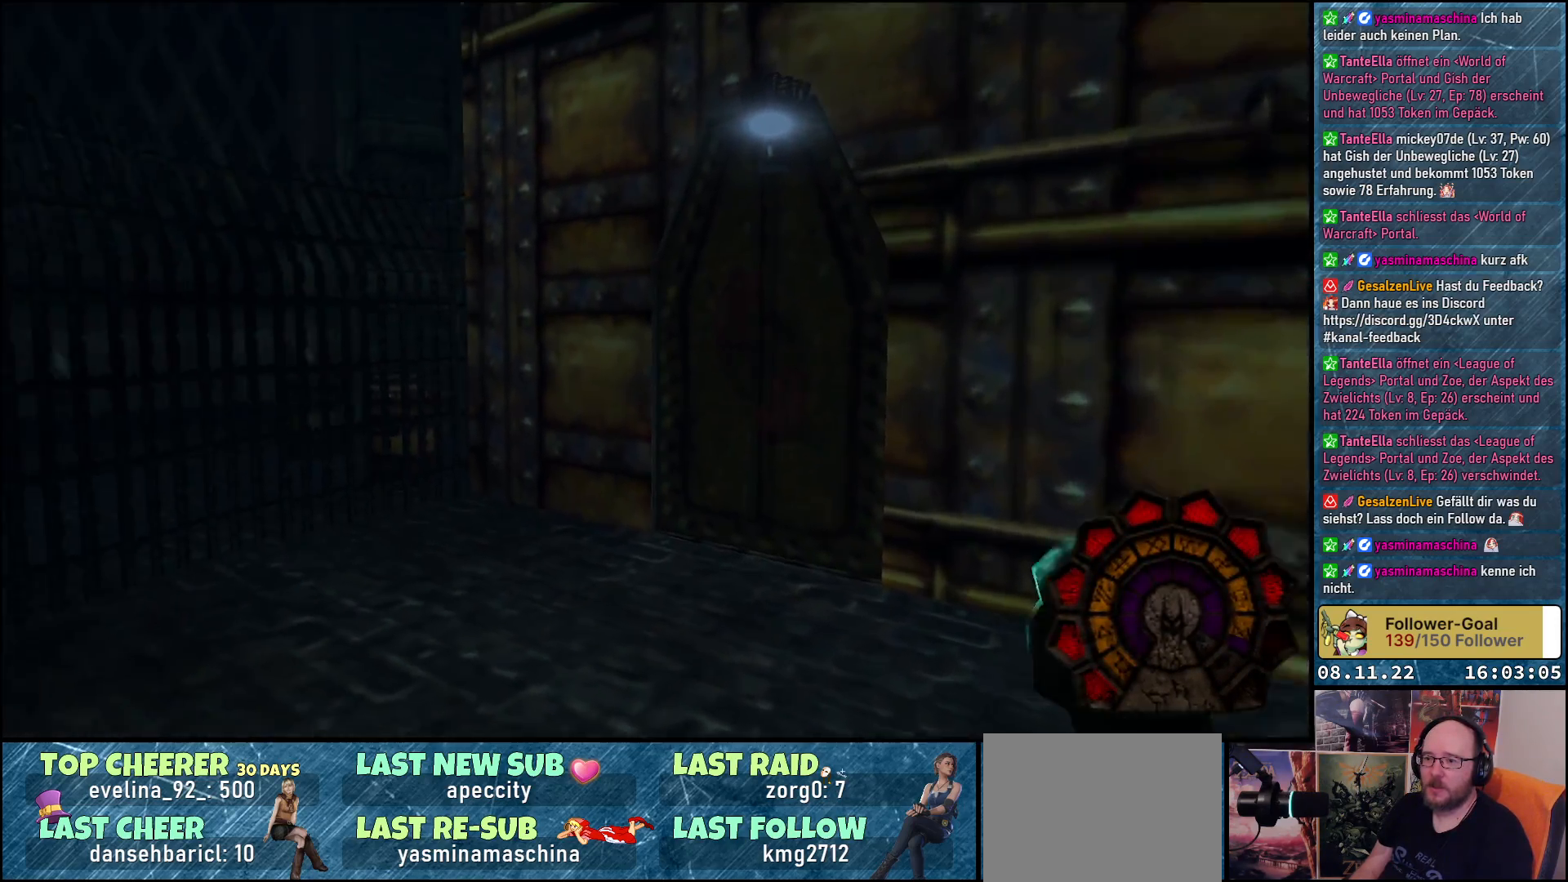
{"buttons": ["A", "DPAD_UP"], "left_stick": "center", "right_stick": "center", "events": [[100, "DPAD_LEFT", "up"], [183, "DPAD_LEFT", "down"], [467, "DPAD_LEFT", "up"], [483, "A", "down"]]}
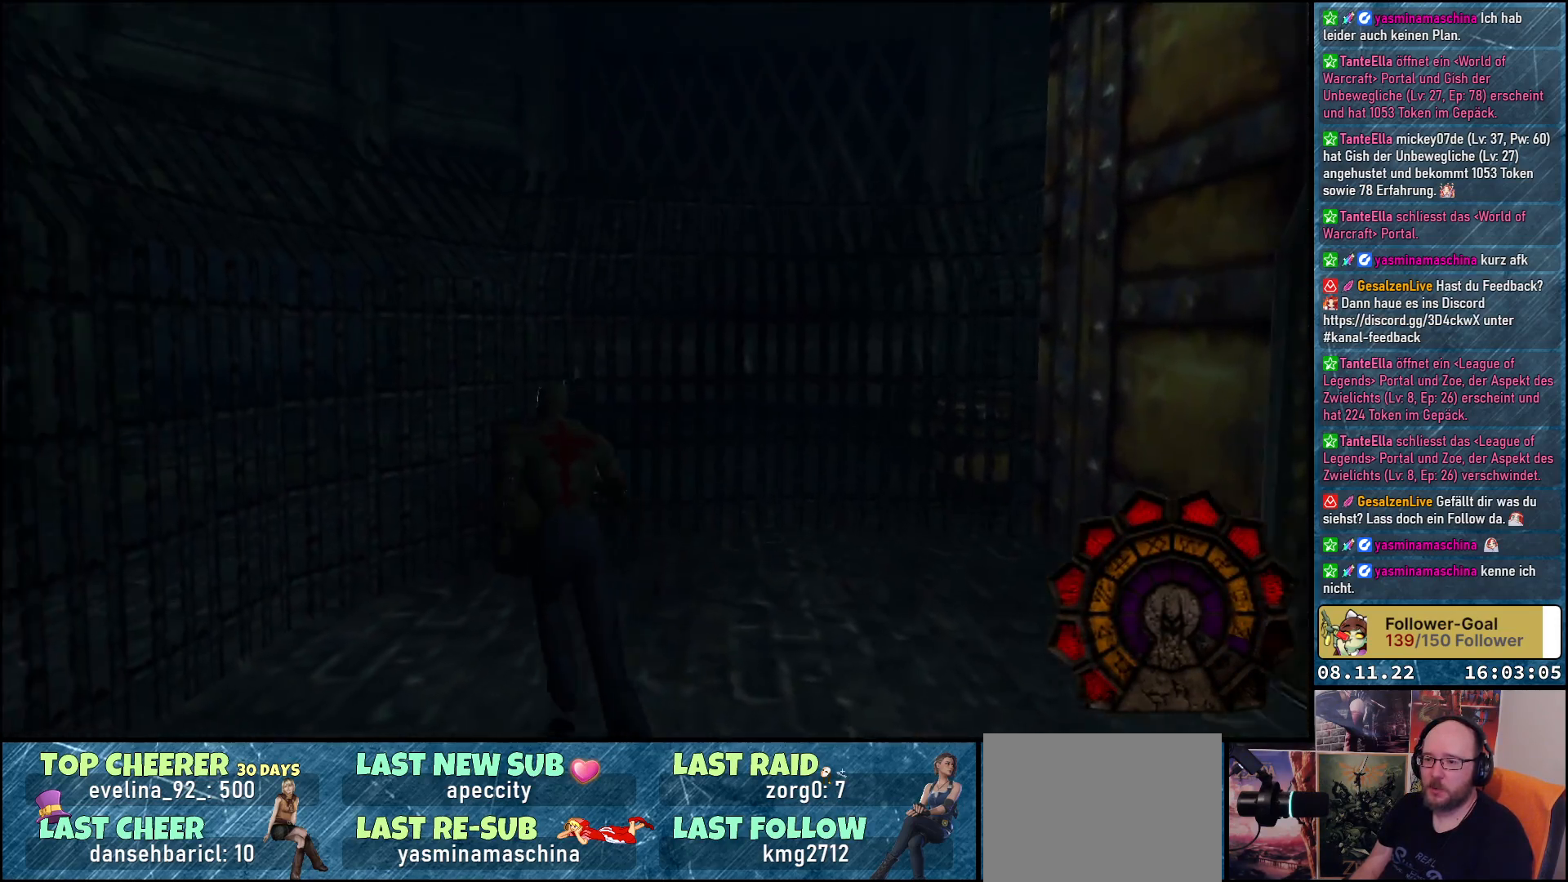
{"buttons": ["DPAD_UP", "DPAD_RIGHT"], "left_stick": "center", "right_stick": "center", "events": [[133, "A", "up"], [433, "DPAD_RIGHT", "down"]]}
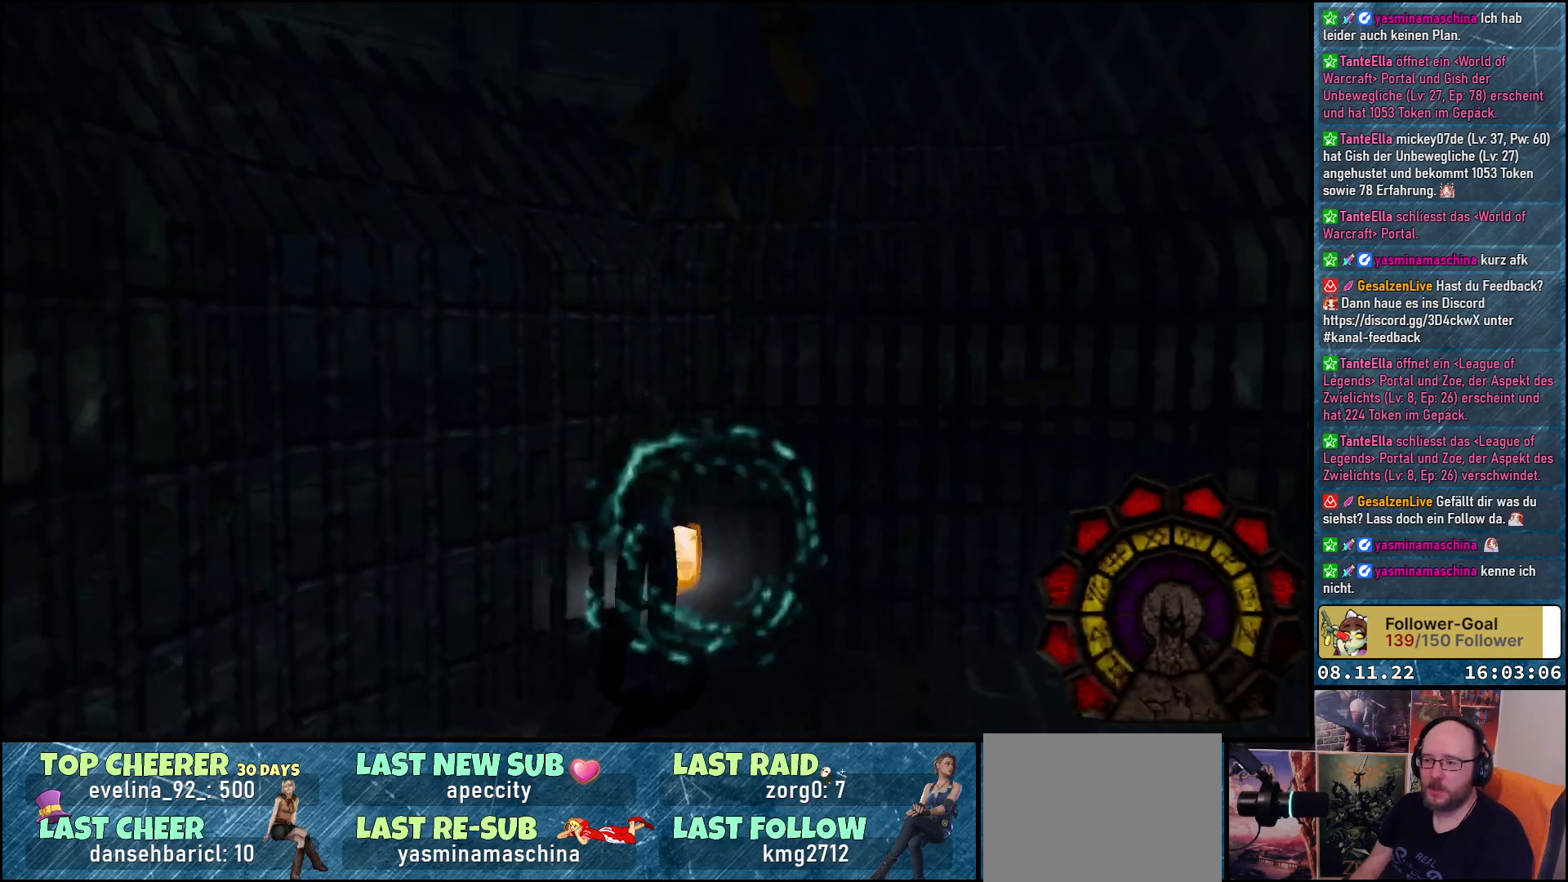
{"buttons": ["DPAD_RIGHT"], "left_stick": "center", "right_stick": "center", "events": [[83, "DPAD_UP", "up"]]}
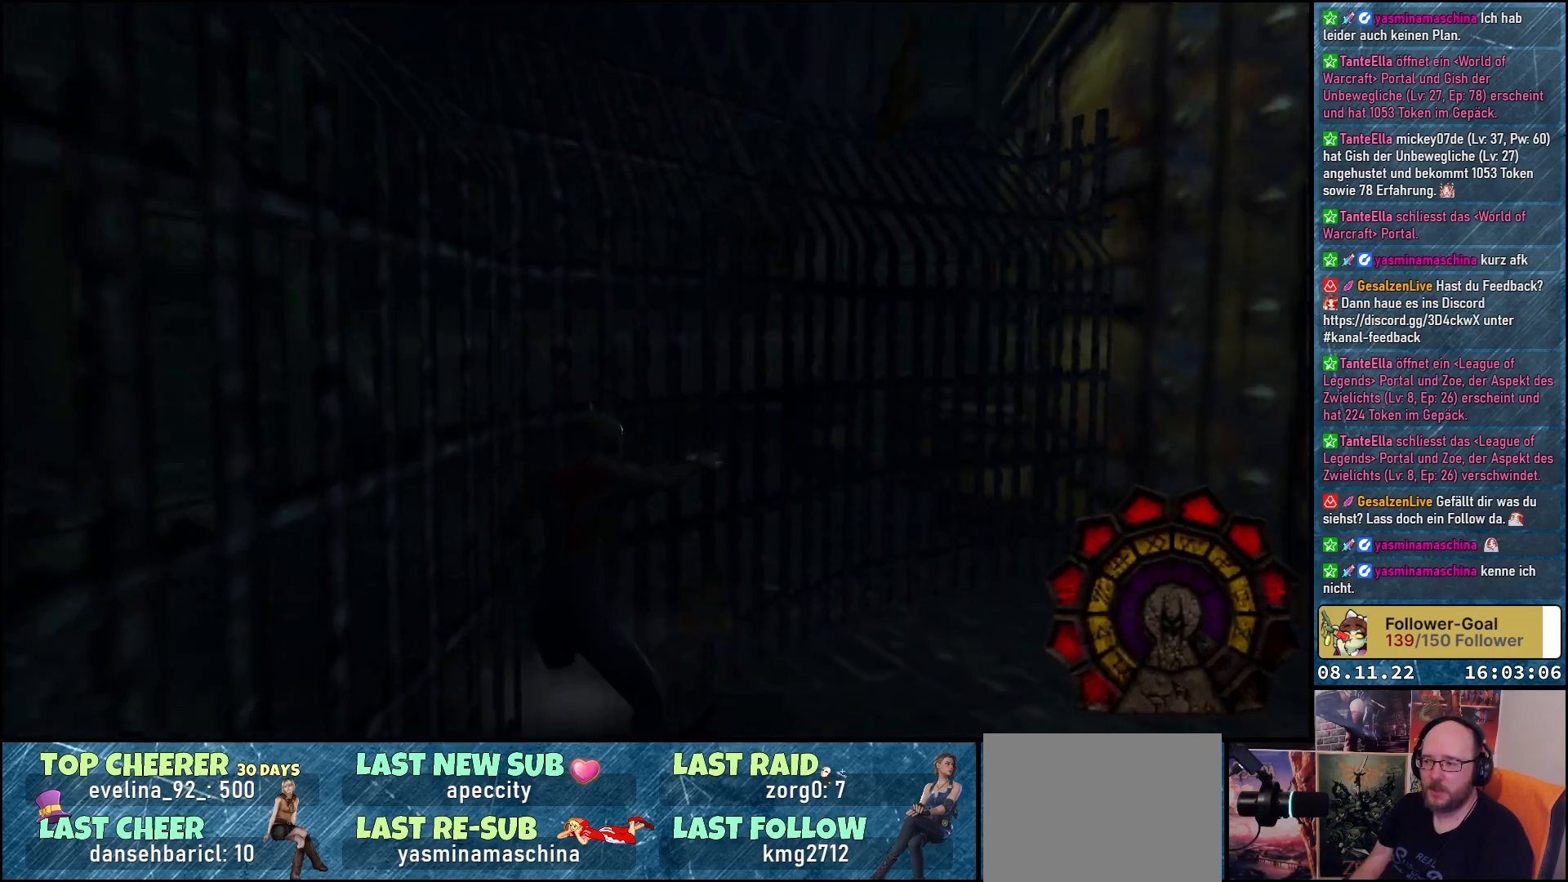
{"buttons": ["DPAD_UP", "DPAD_RIGHT"], "left_stick": "center", "right_stick": "center", "events": [[367, "DPAD_UP", "down"]]}
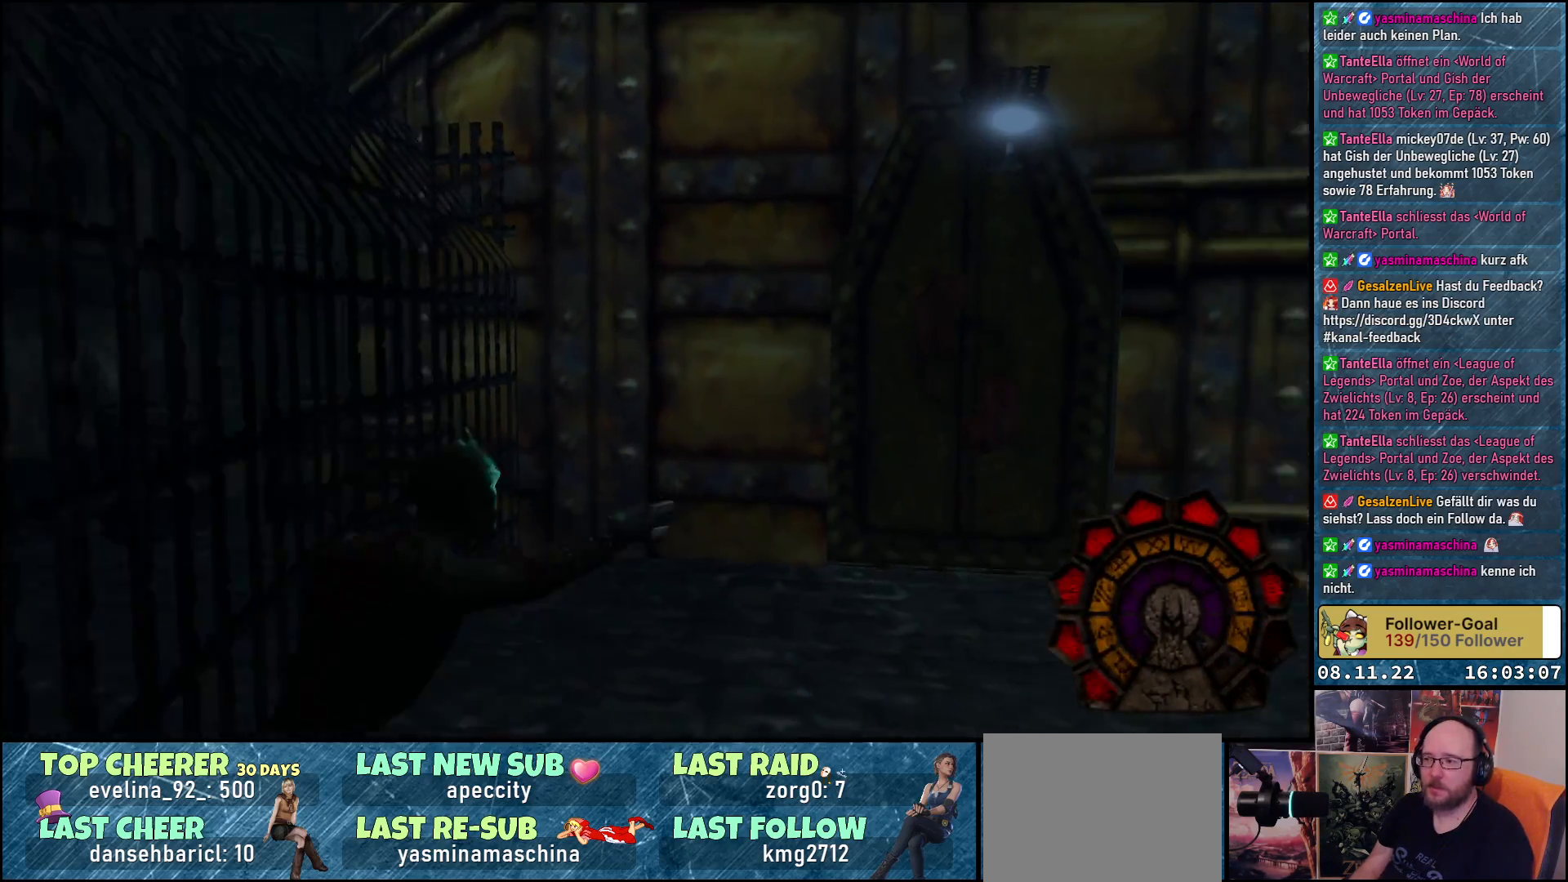
{"buttons": ["DPAD_UP", "DPAD_LEFT"], "left_stick": "center", "right_stick": "center", "events": [[283, "DPAD_RIGHT", "up"], [433, "DPAD_LEFT", "down"]]}
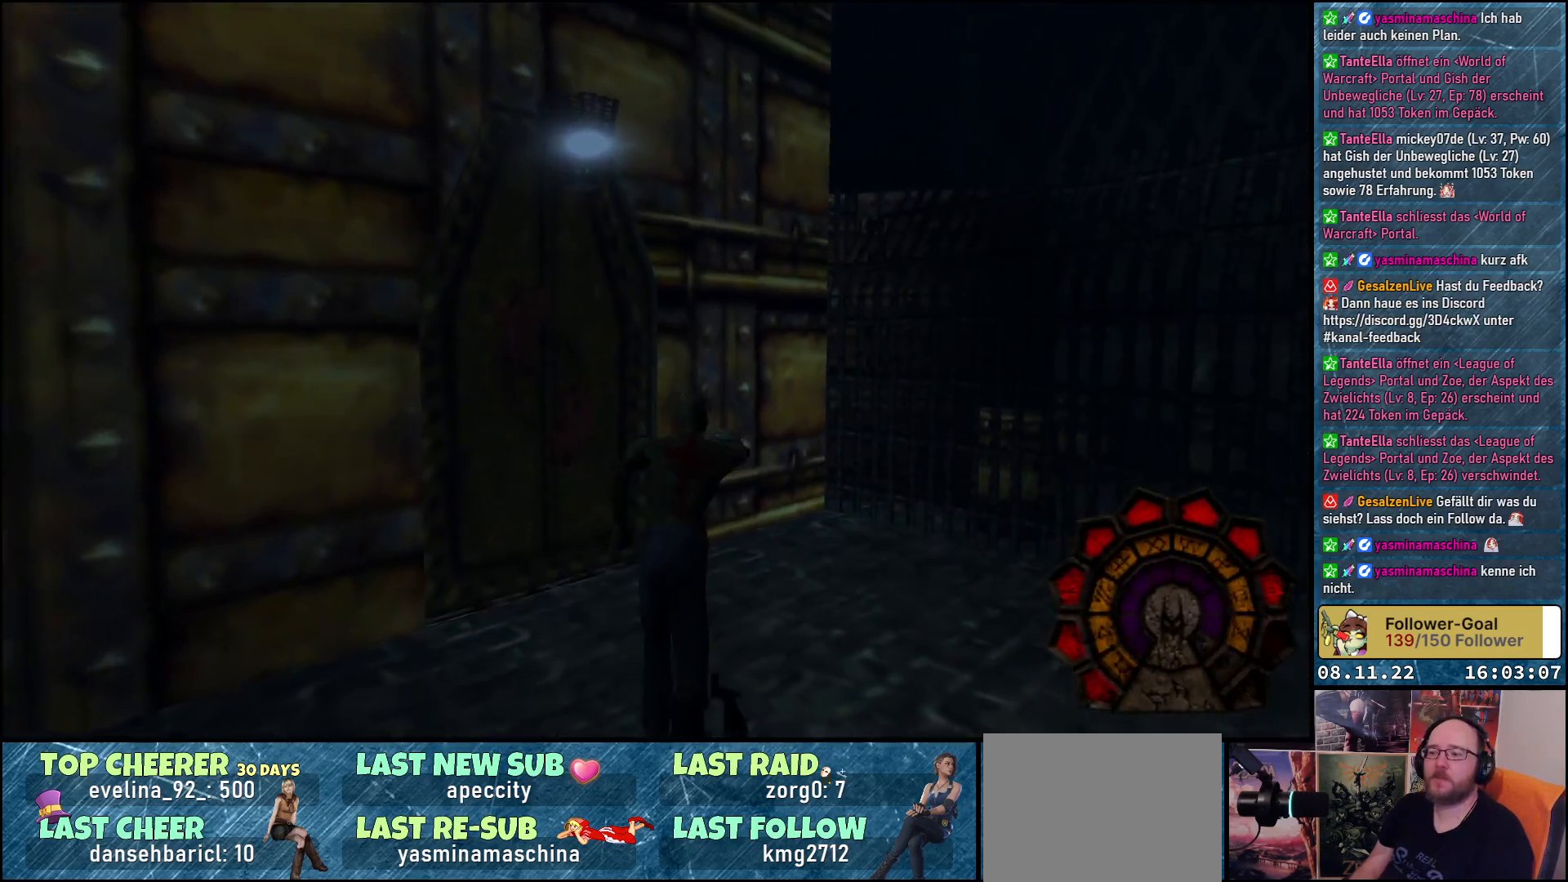
{"buttons": ["DPAD_UP", "DPAD_LEFT"], "left_stick": "center", "right_stick": "center", "events": [[233, "DPAD_LEFT", "up"], [333, "DPAD_LEFT", "down"]]}
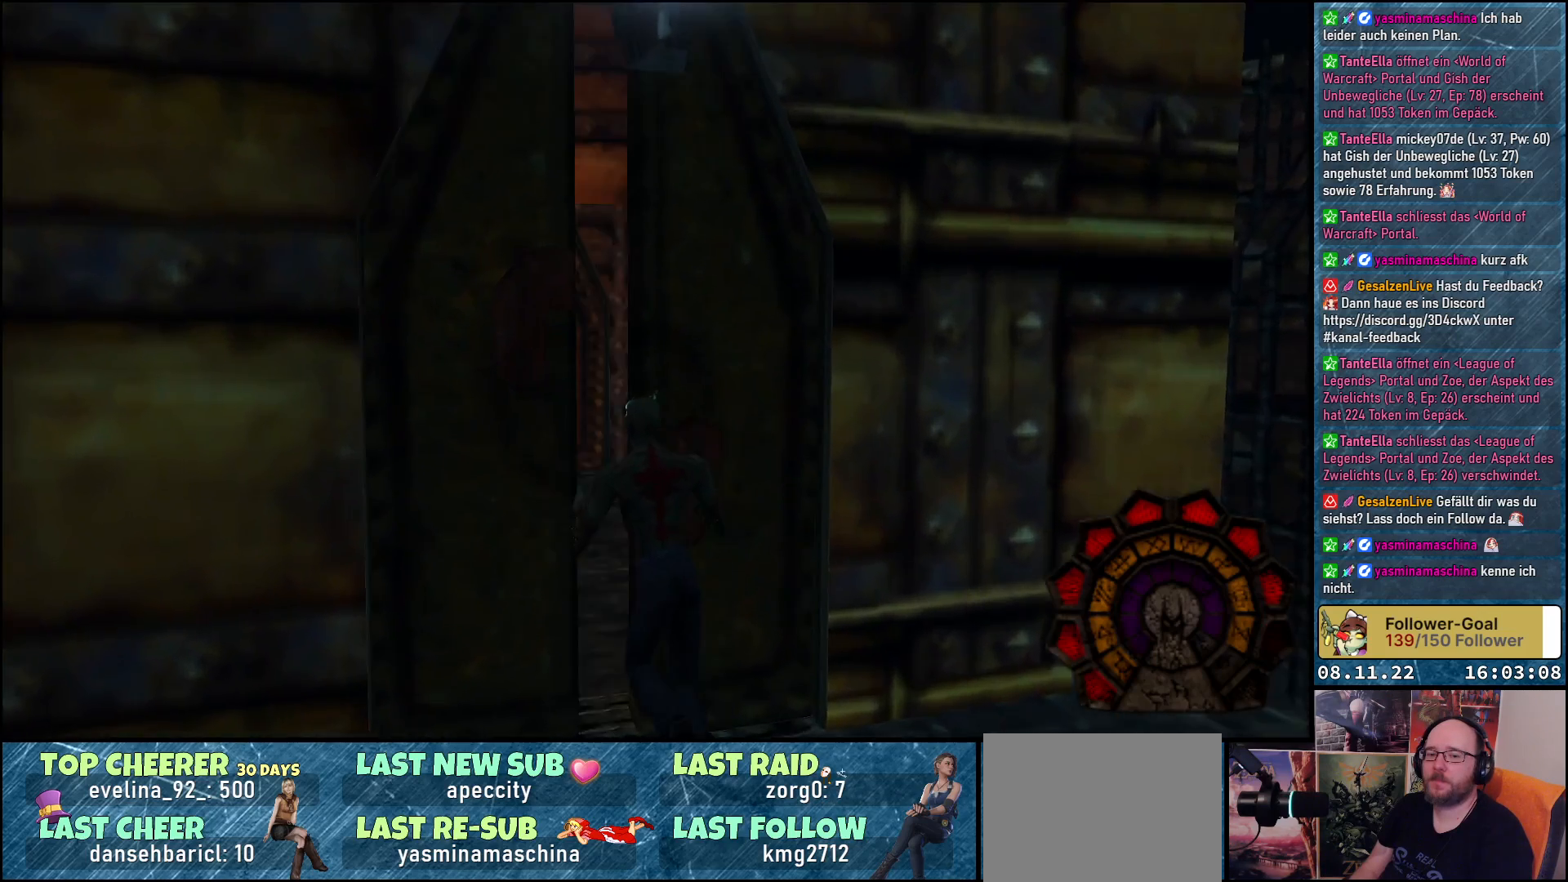
{"buttons": ["DPAD_UP"], "left_stick": "center", "right_stick": "center", "events": [[17, "DPAD_LEFT", "up"]]}
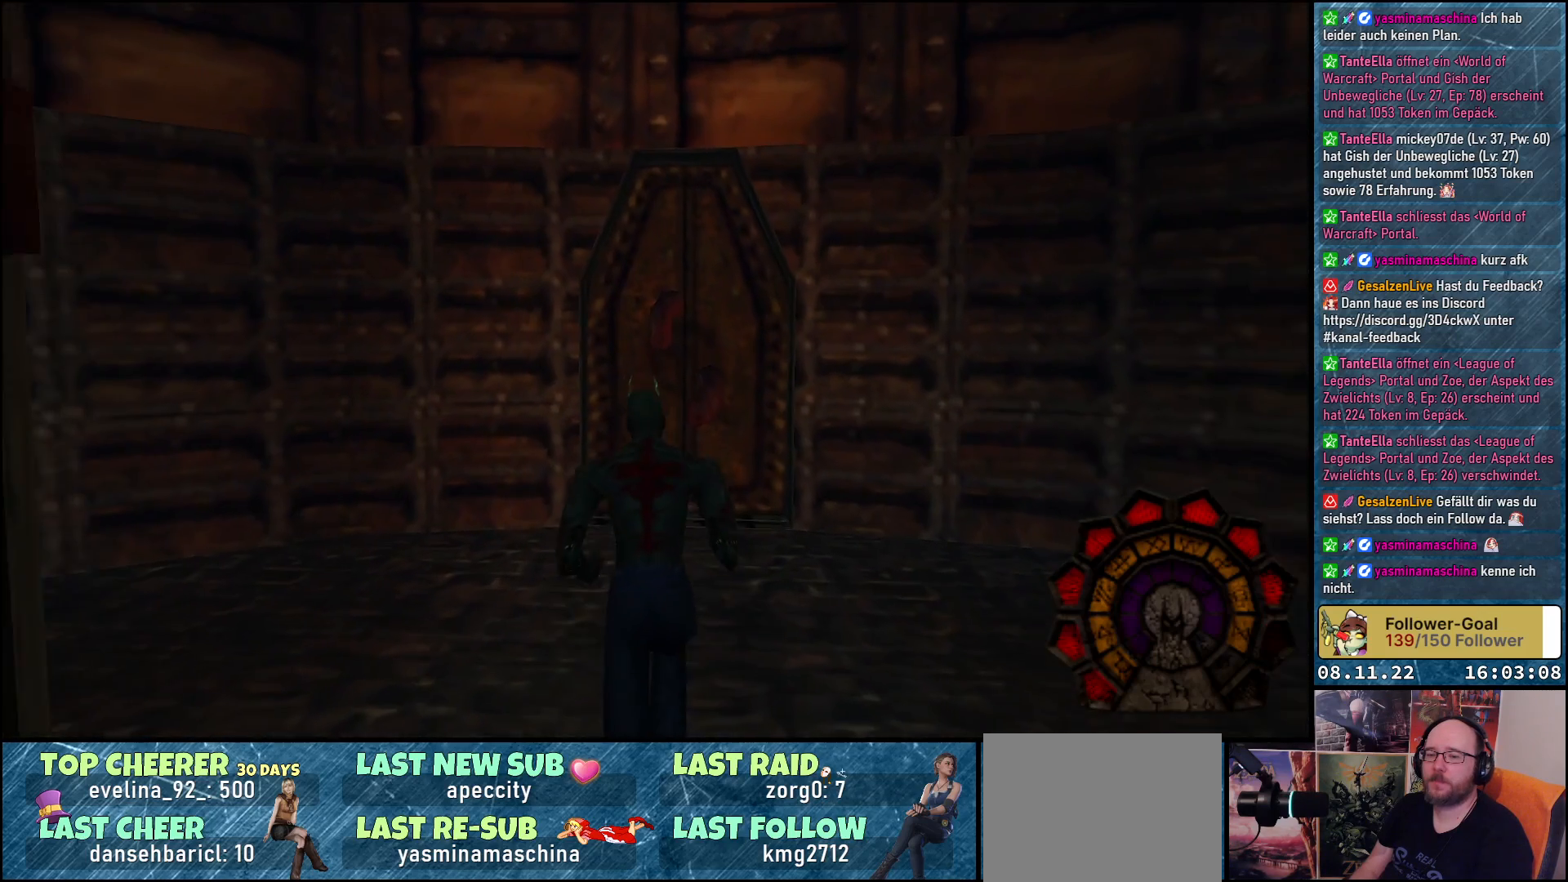
{"buttons": ["DPAD_UP"], "left_stick": "center", "right_stick": "center", "events": [[333, "DPAD_RIGHT", "down"], [467, "DPAD_RIGHT", "up"]]}
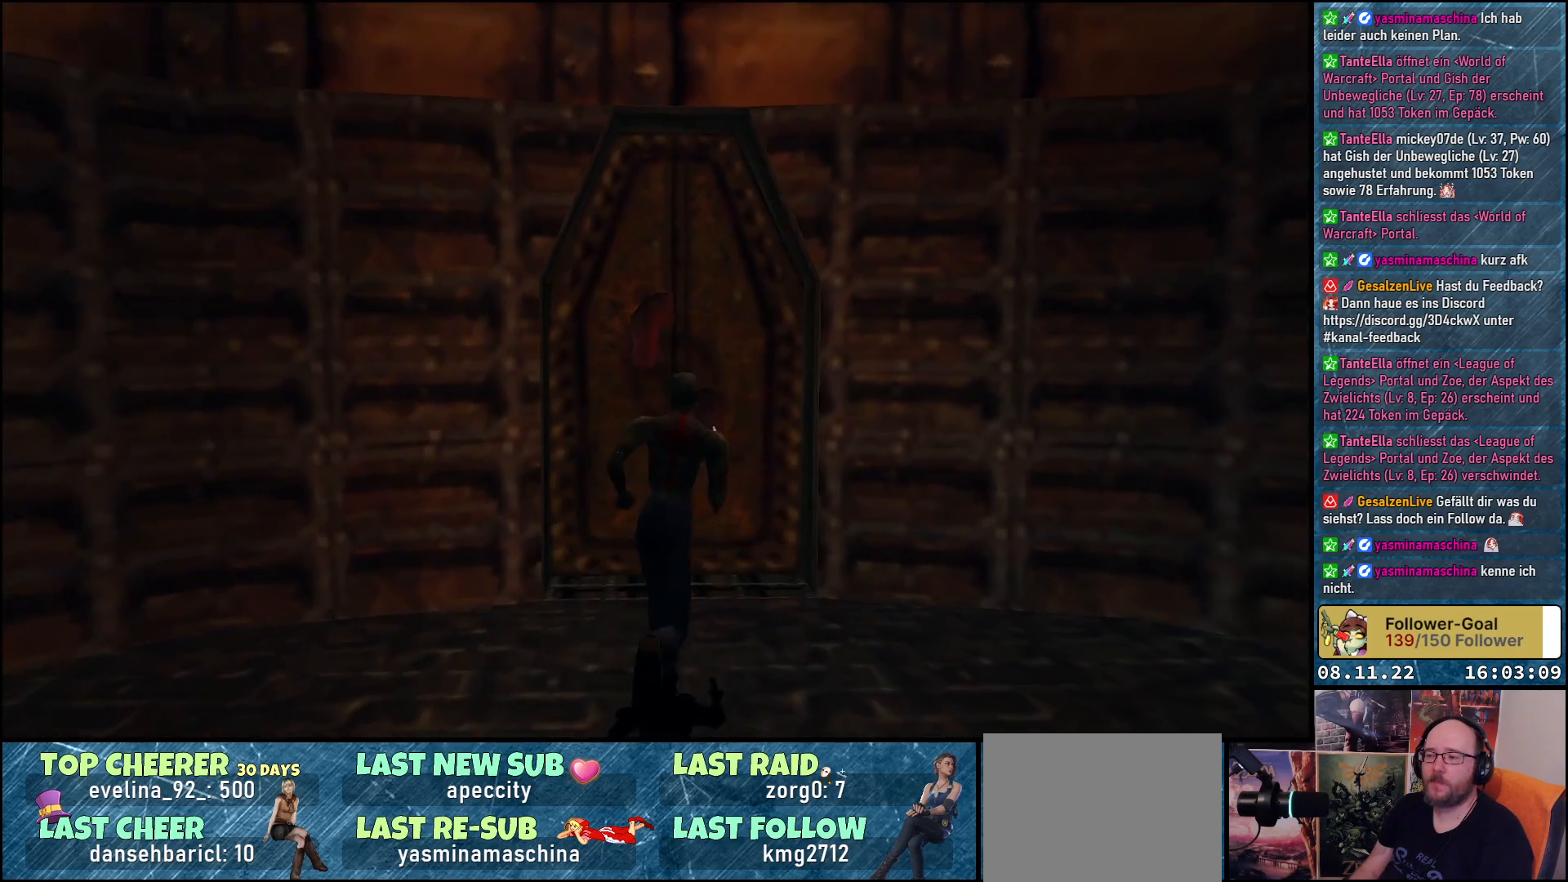
{"buttons": ["DPAD_UP"], "left_stick": "center", "right_stick": "center", "events": [[167, "DPAD_LEFT", "down"], [300, "DPAD_LEFT", "up"]]}
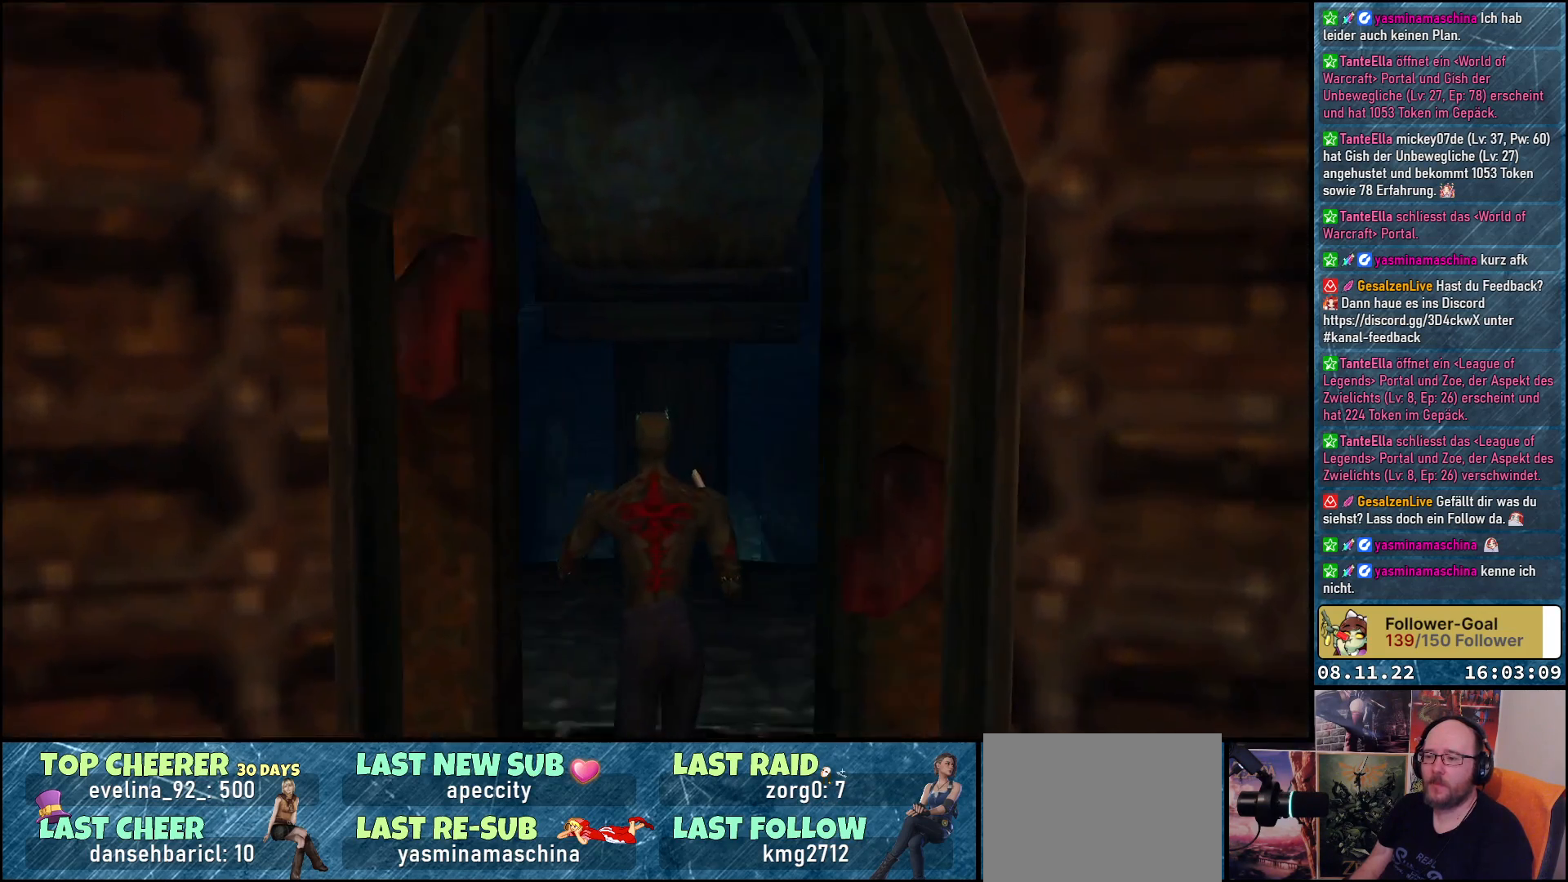
{"buttons": [], "left_stick": "center", "right_stick": "center", "events": [[433, "DPAD_UP", "up"]]}
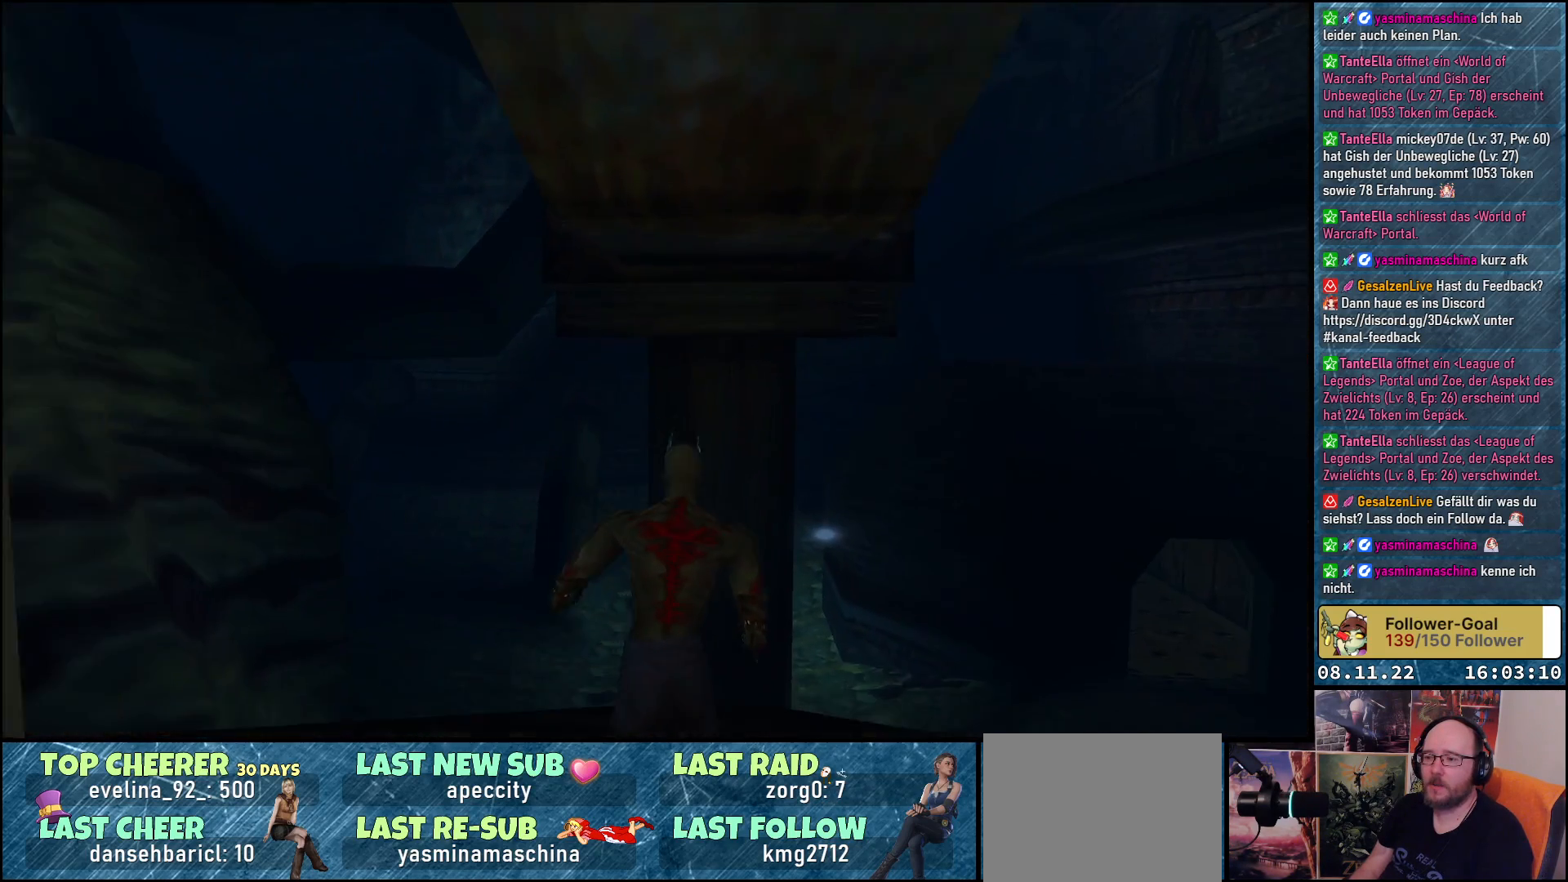
{"buttons": ["DPAD_RIGHT"], "left_stick": "center", "right_stick": "center", "events": [[383, "DPAD_RIGHT", "down"]]}
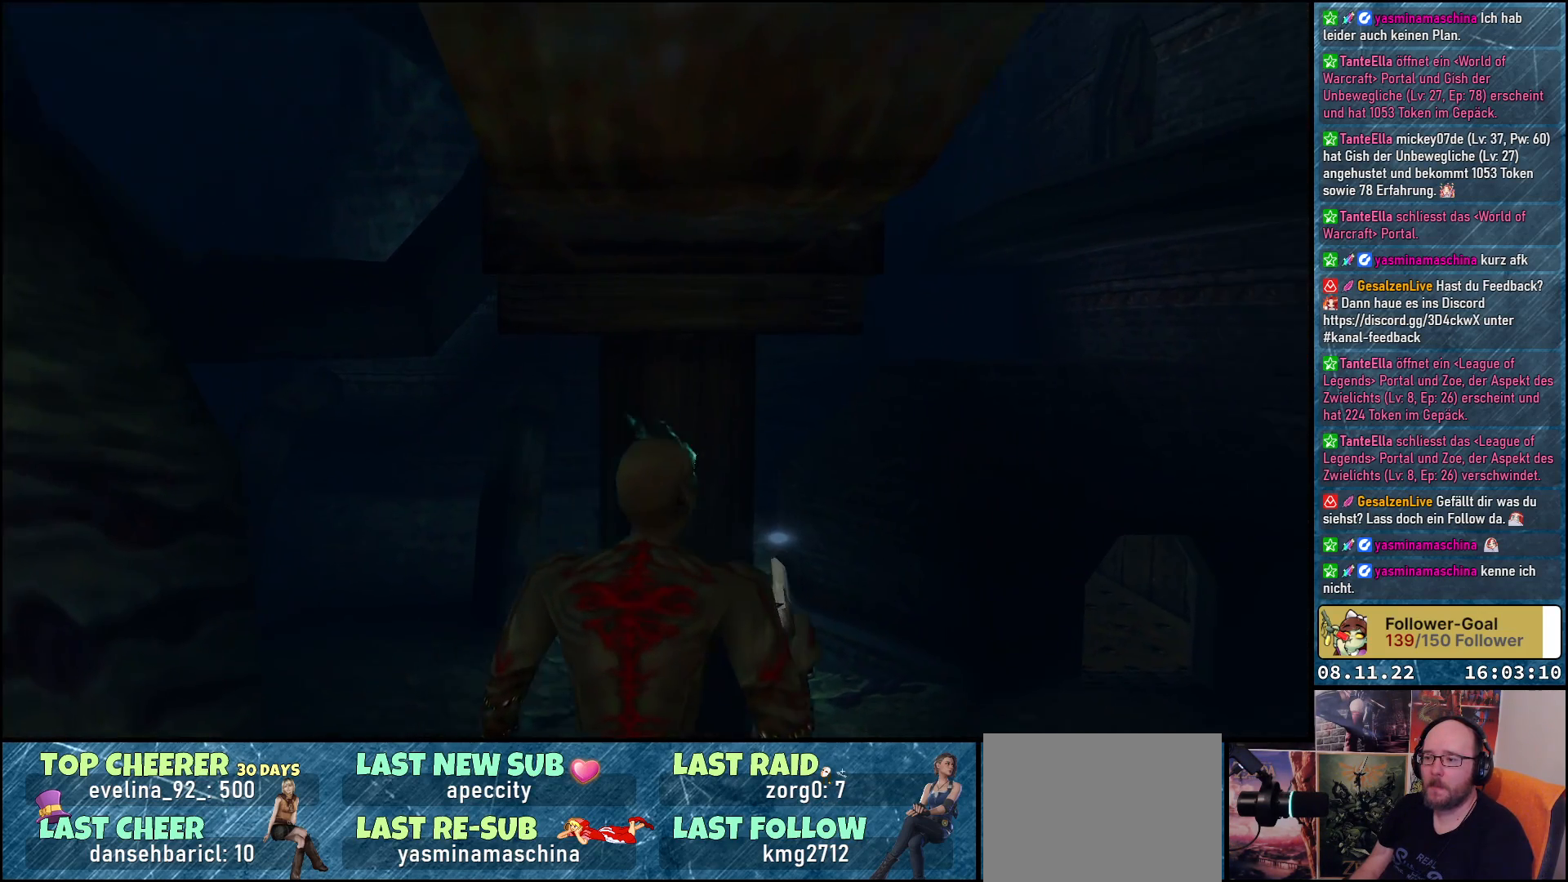
{"buttons": [], "left_stick": "center", "right_stick": "center", "events": [[500, "DPAD_RIGHT", "up"]]}
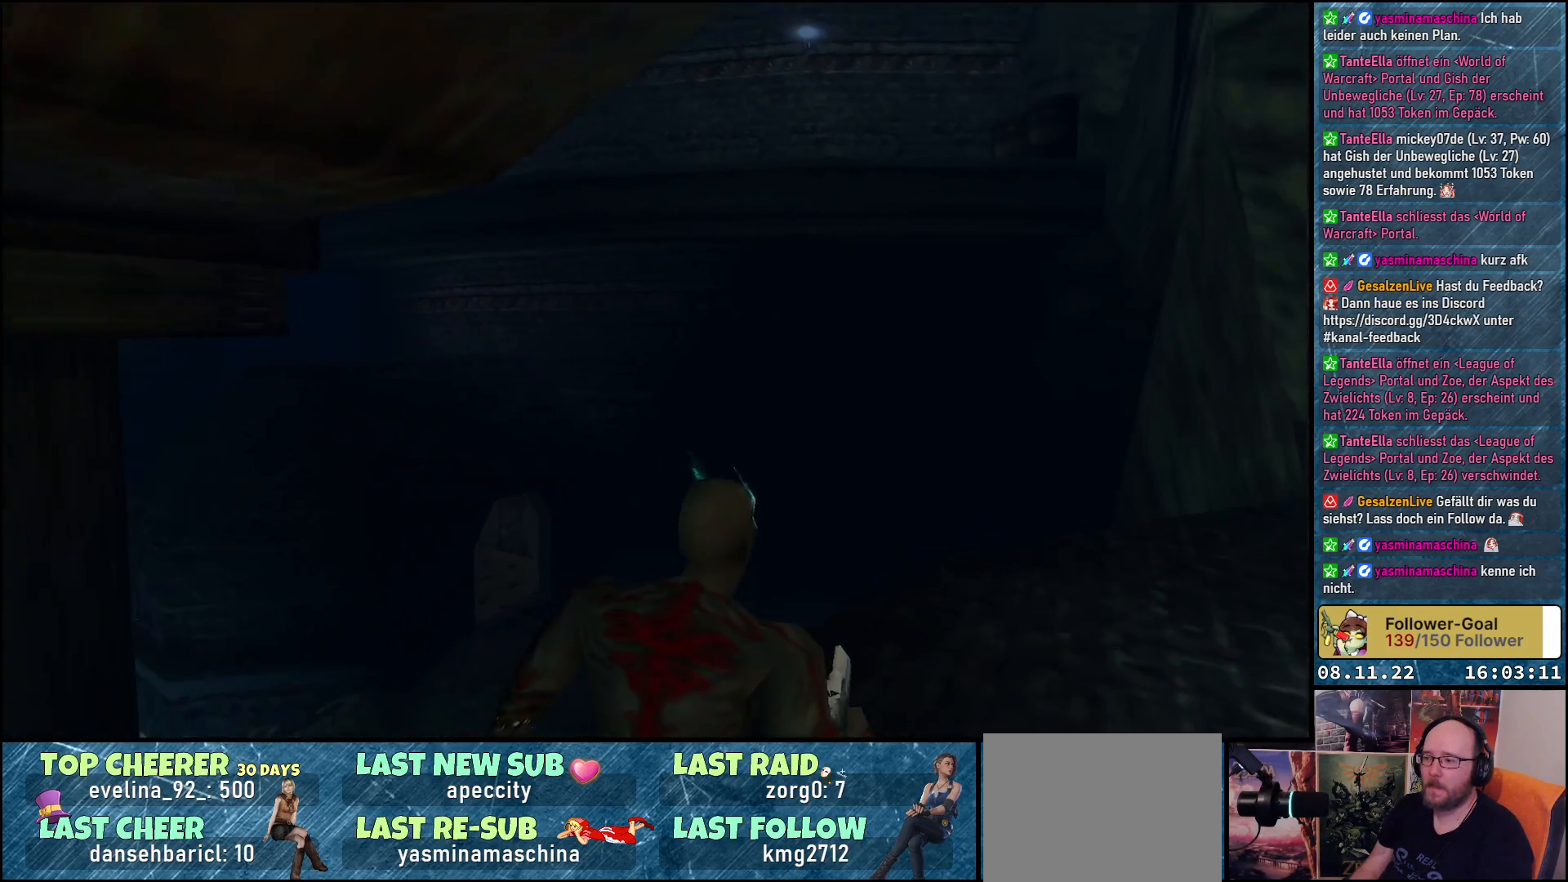
{"buttons": [], "left_stick": "center", "right_stick": "center", "events": []}
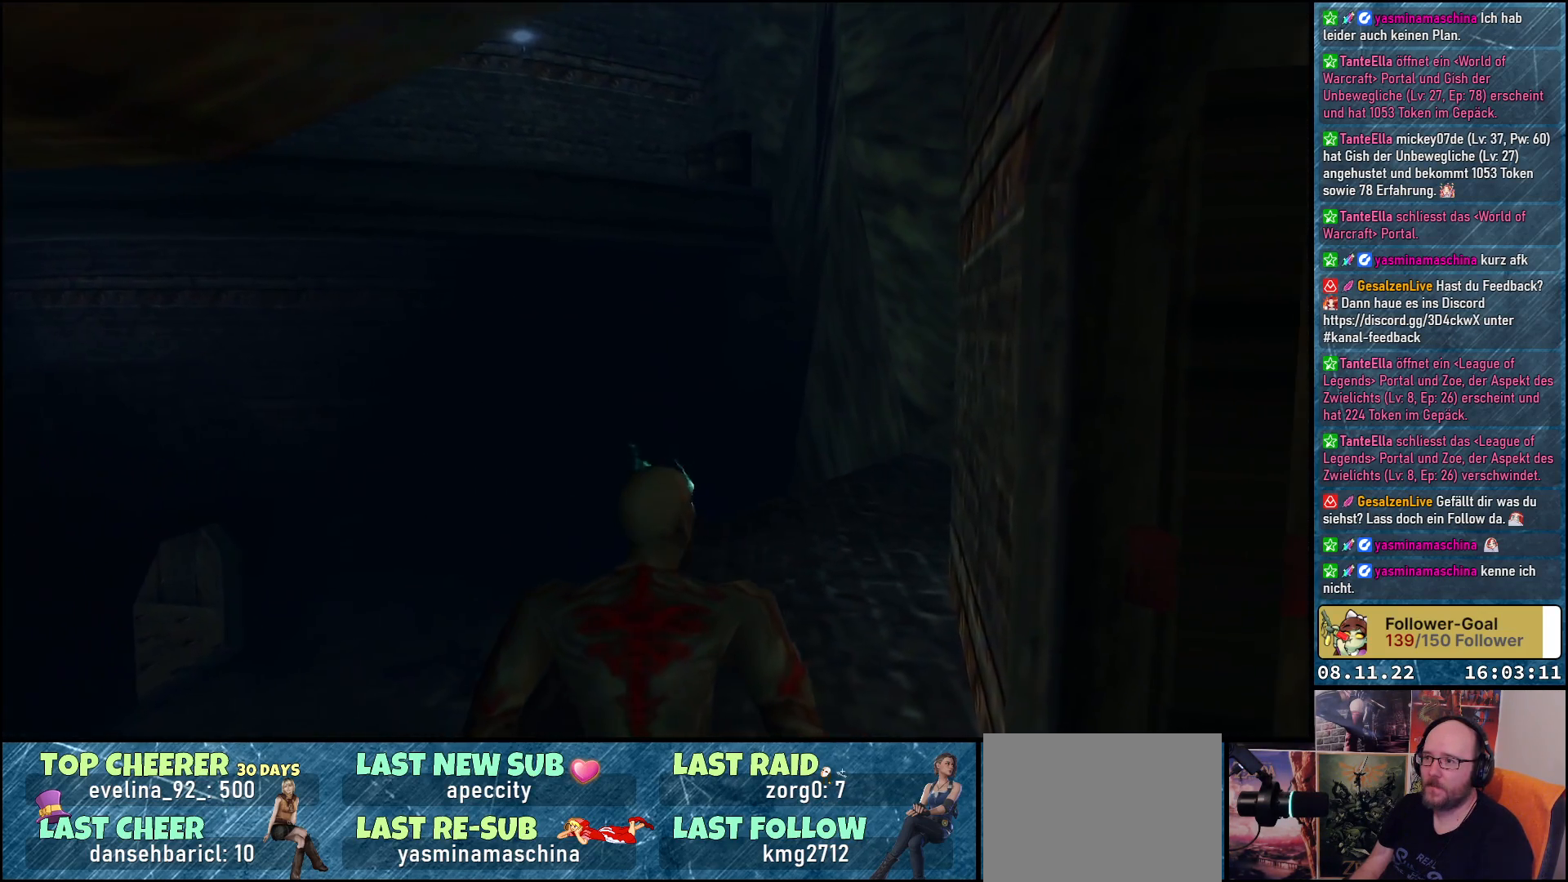
{"buttons": ["DPAD_UP"], "left_stick": "center", "right_stick": "center", "events": [[67, "DPAD_UP", "down"]]}
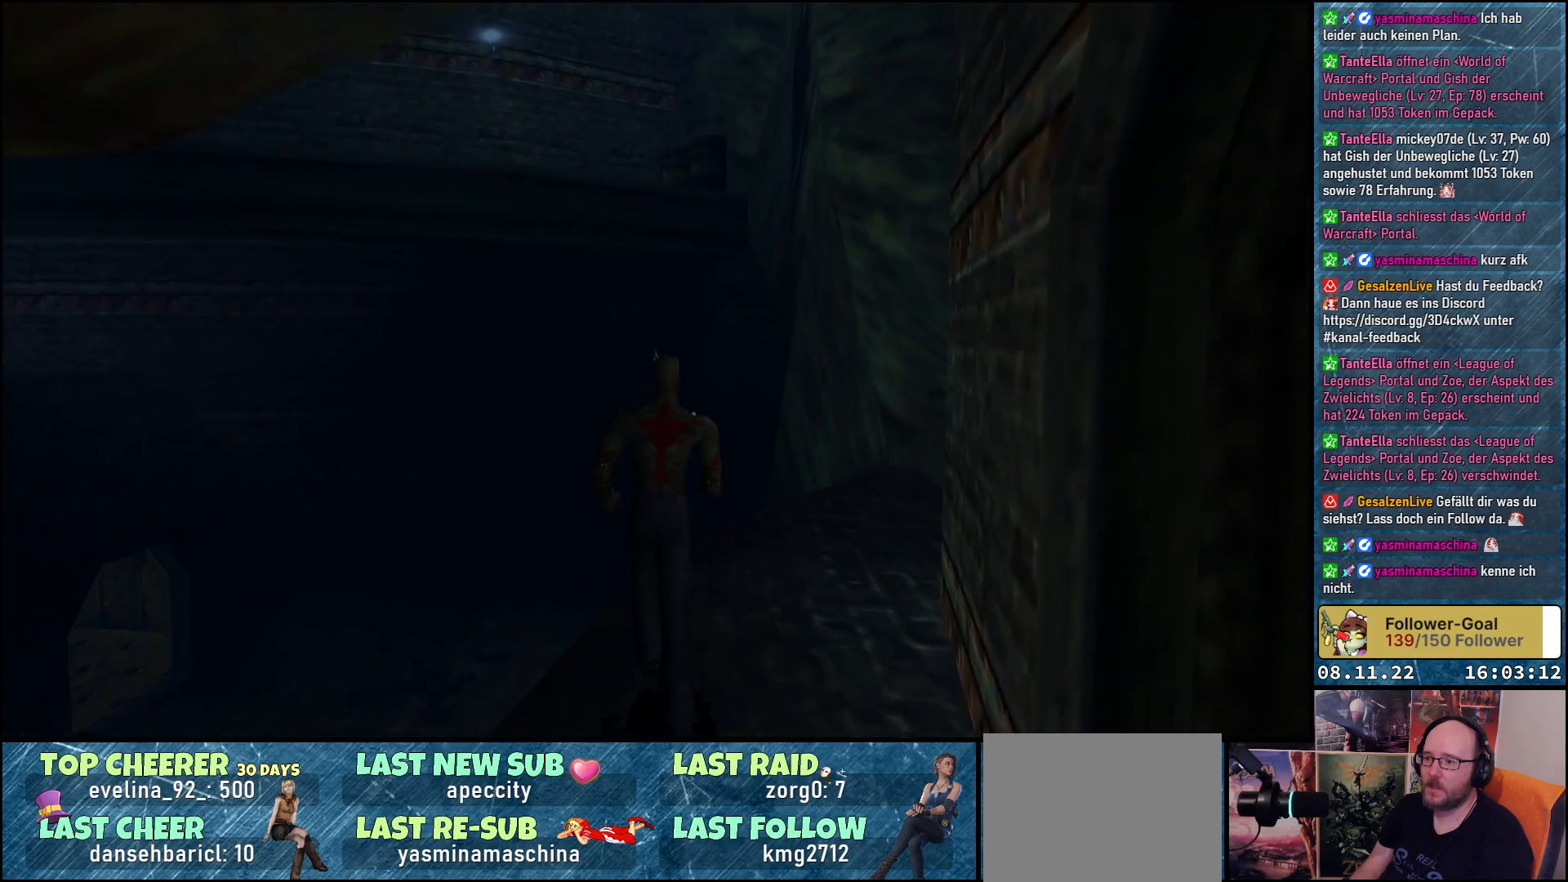
{"buttons": [], "left_stick": "center", "right_stick": "center", "events": [[167, "DPAD_UP", "up"], [183, "B", "down"], [300, "B", "up"]]}
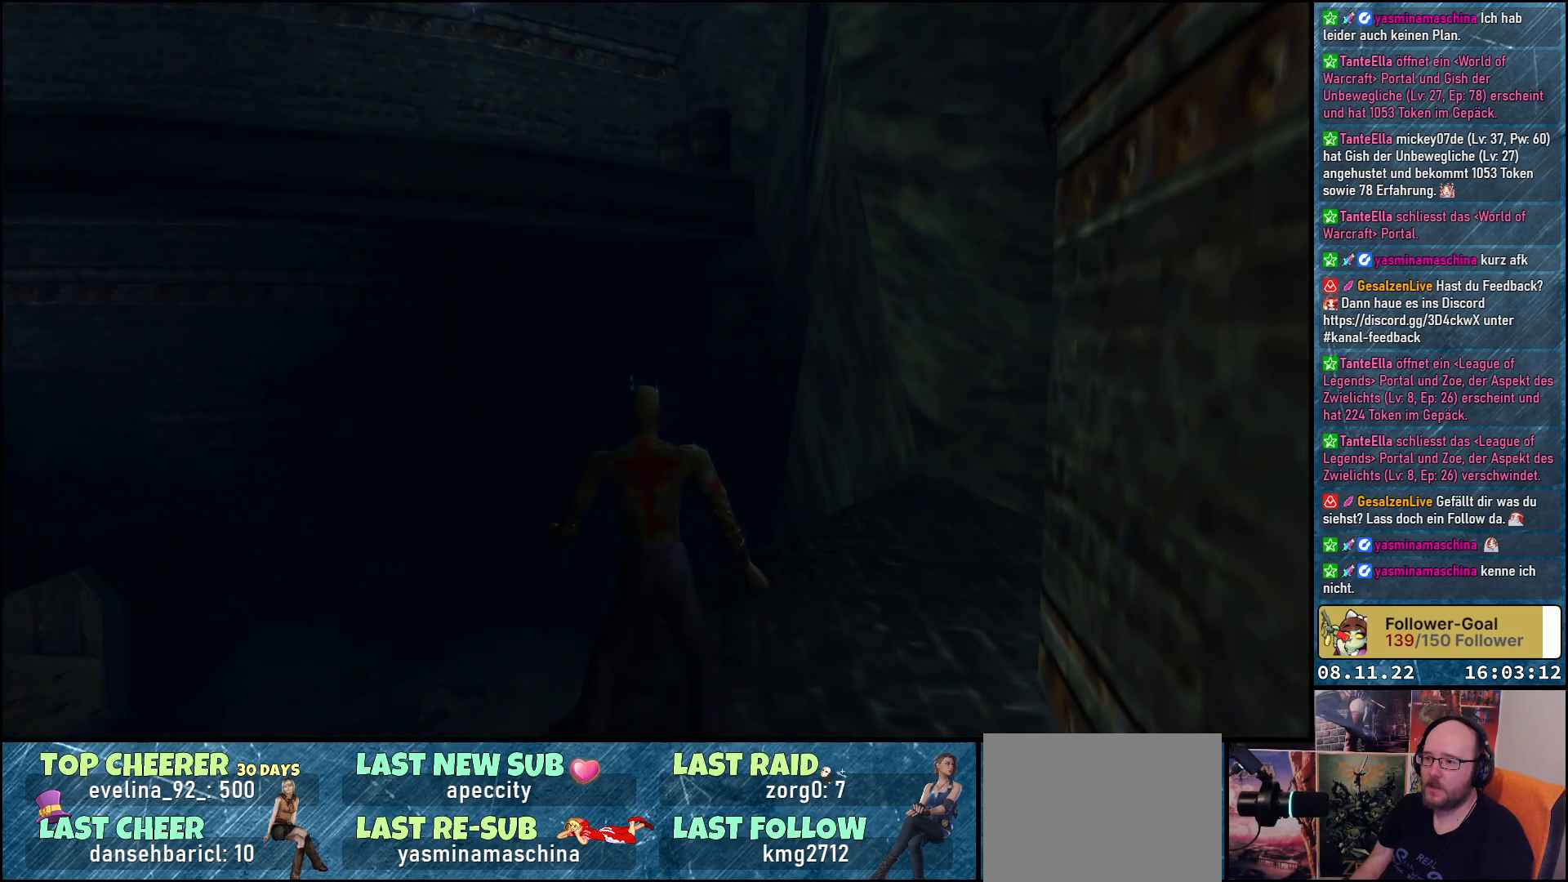
{"buttons": ["DPAD_UP"], "left_stick": "center", "right_stick": "center", "events": [[100, "DPAD_UP", "down"]]}
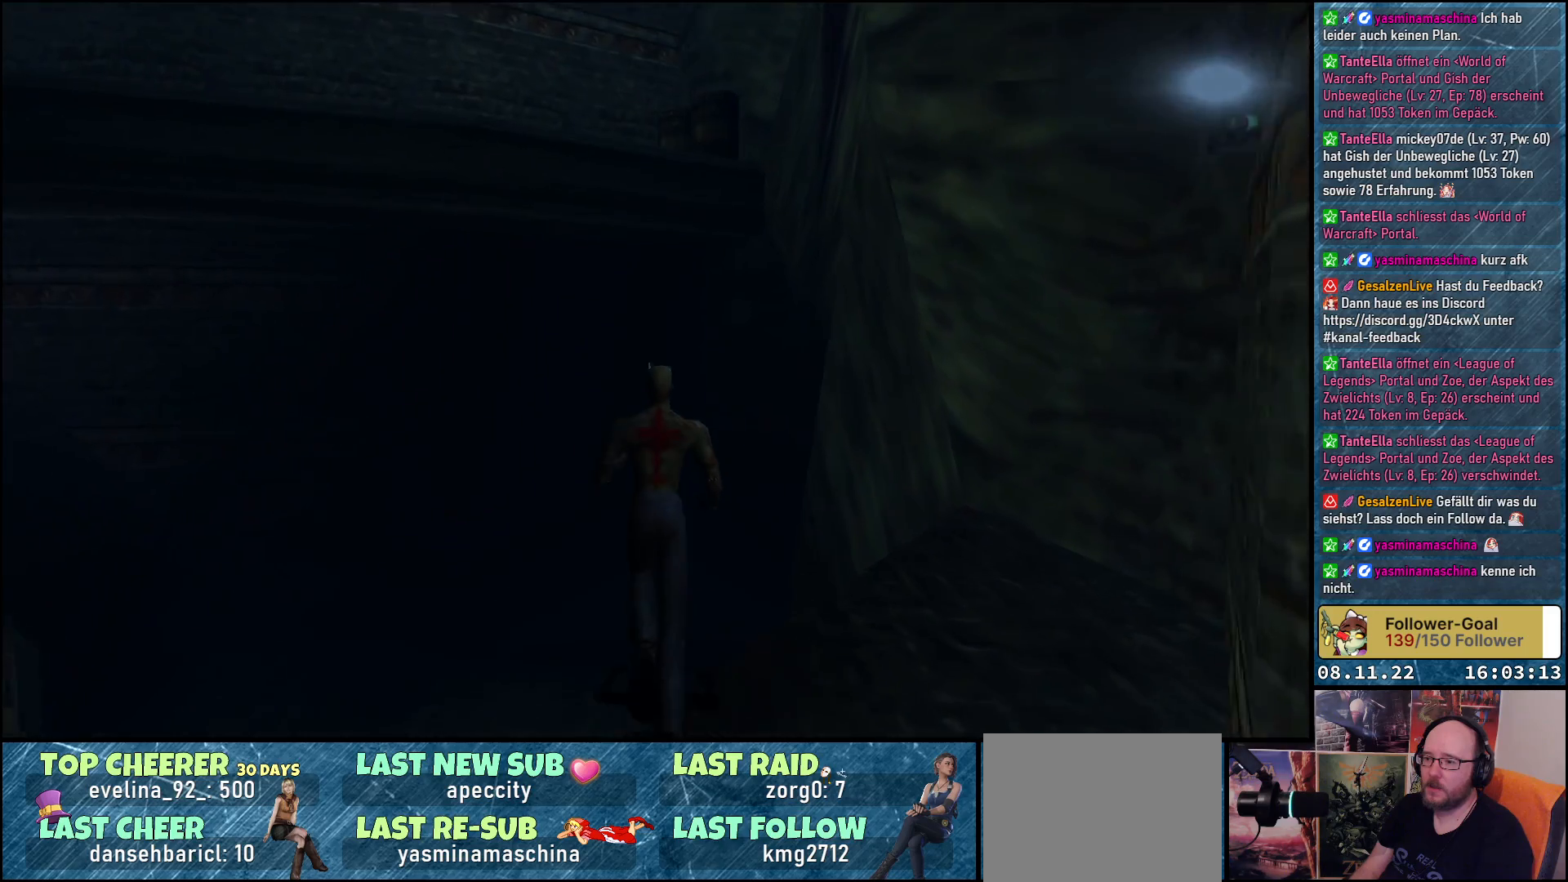
{"buttons": ["DPAD_UP"], "left_stick": "center", "right_stick": "center", "events": [[50, "B", "down"], [167, "B", "up"]]}
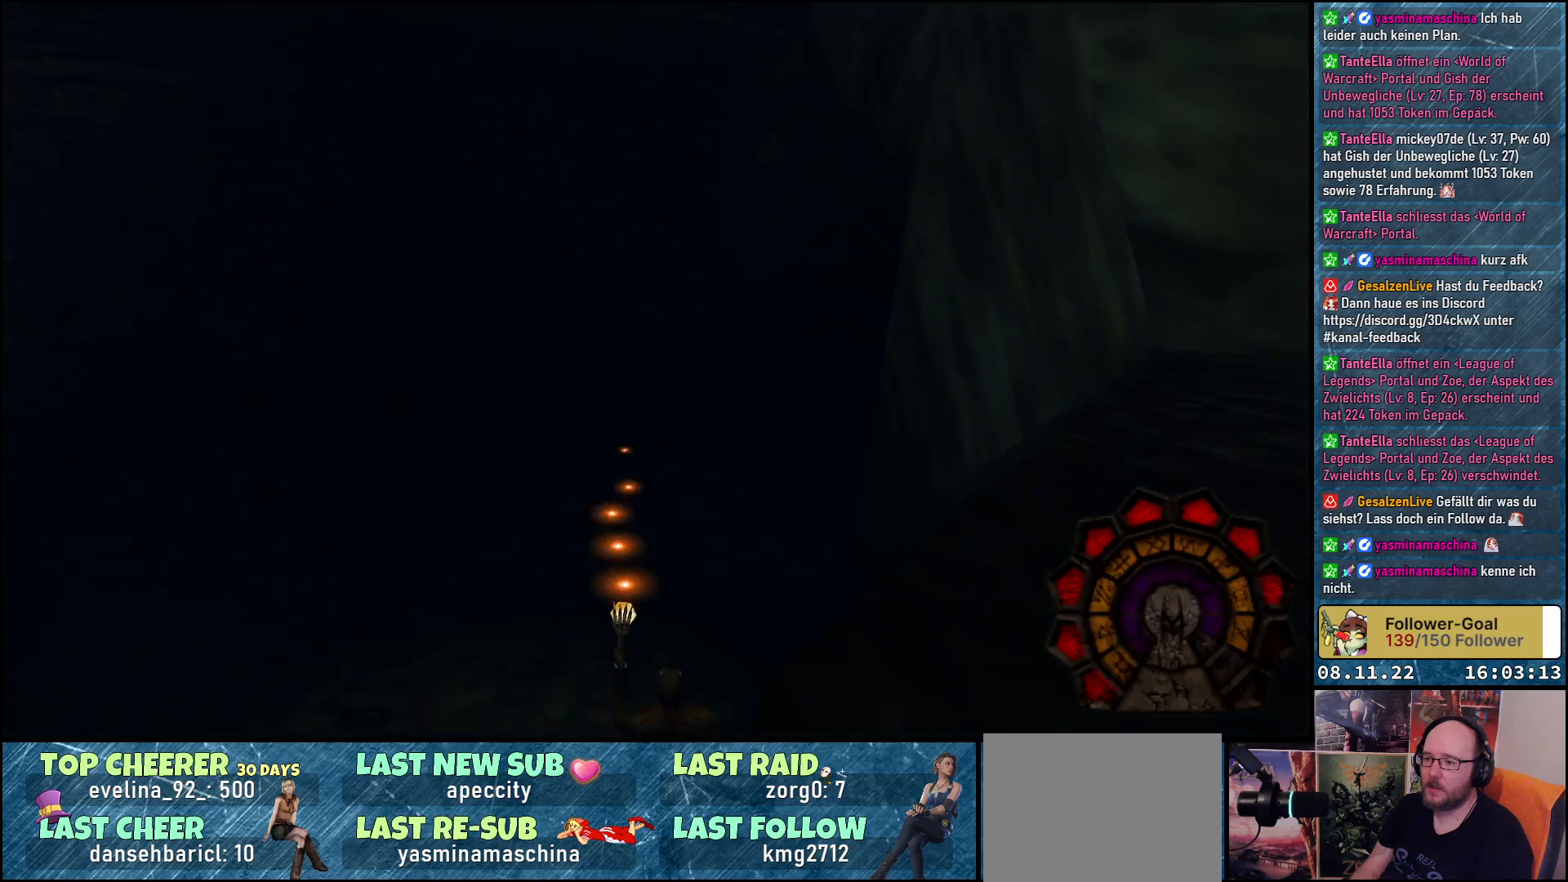
{"buttons": ["DPAD_UP", "DPAD_RIGHT"], "left_stick": "center", "right_stick": "center", "events": [[183, "DPAD_RIGHT", "down"]]}
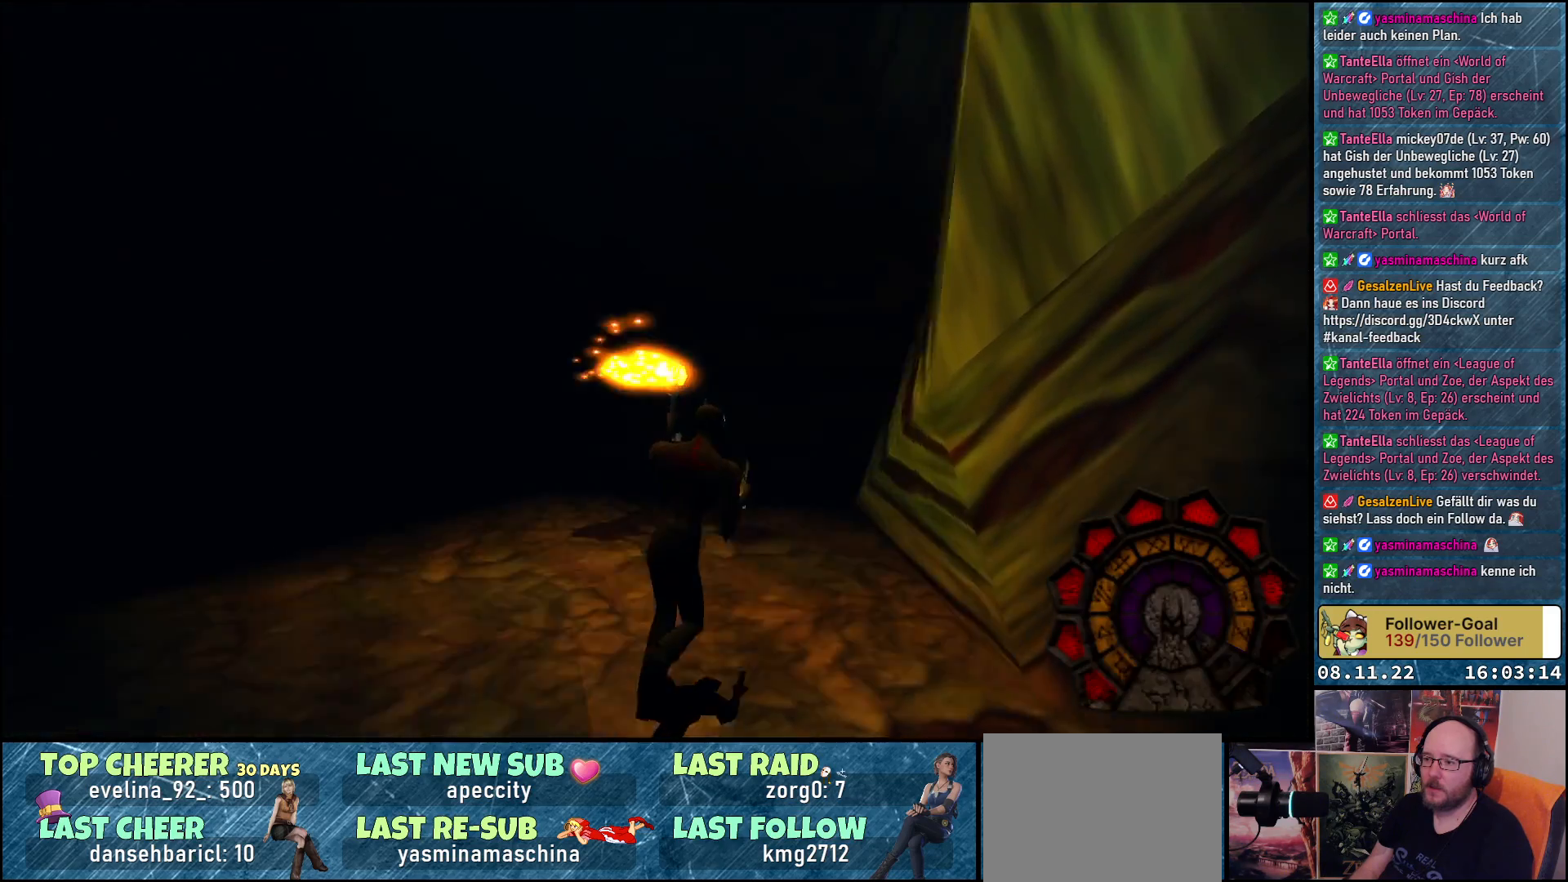
{"buttons": ["DPAD_LEFT"], "left_stick": "center", "right_stick": "center", "events": [[67, "DPAD_RIGHT", "up"], [317, "DPAD_LEFT", "down"], [483, "DPAD_UP", "up"]]}
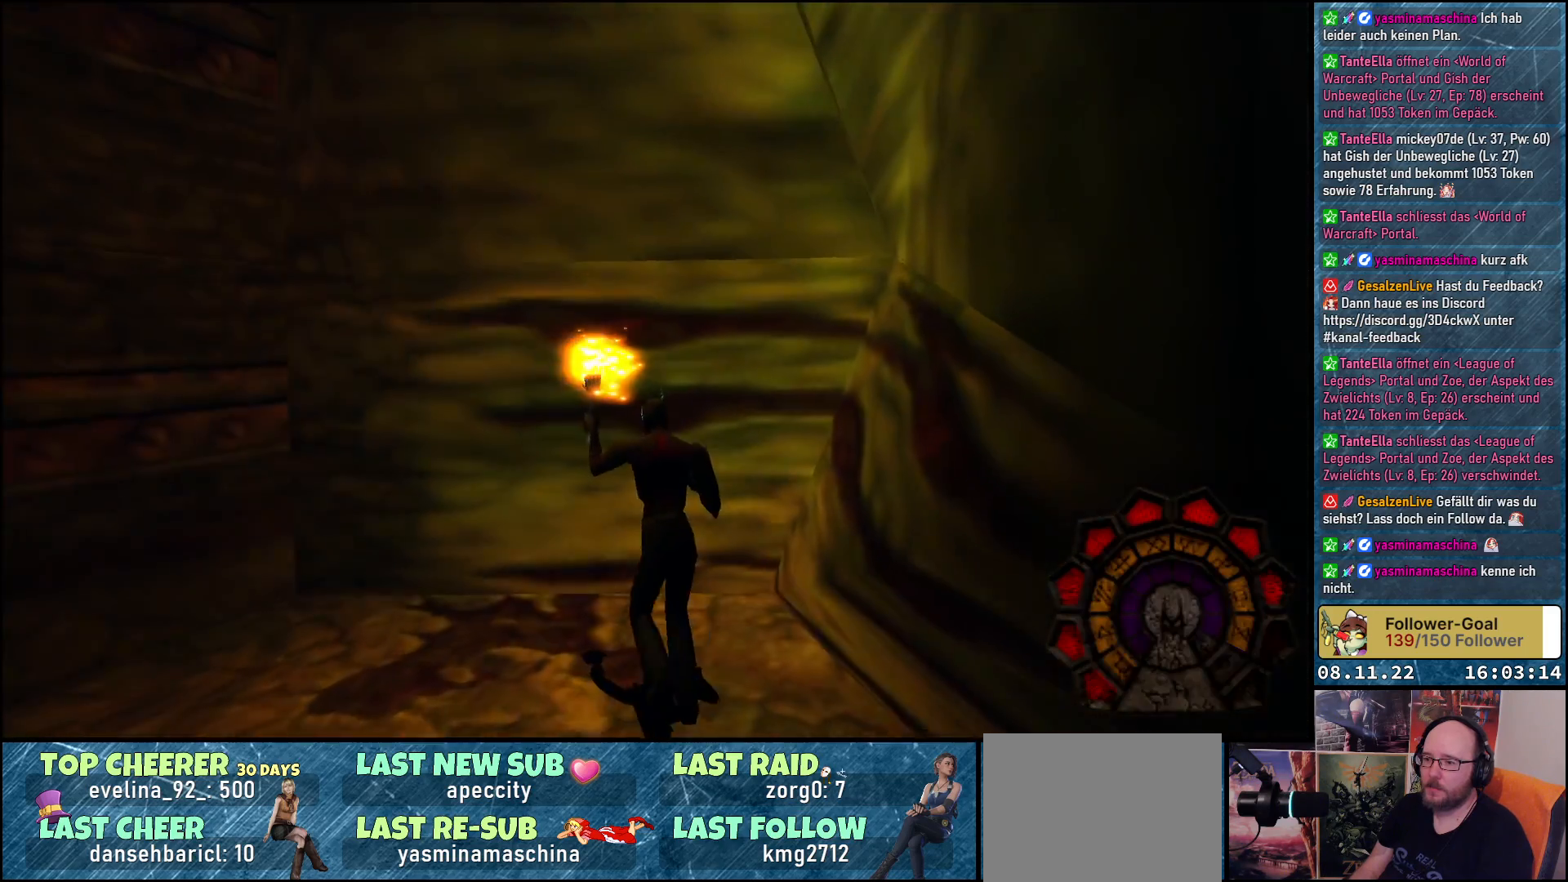
{"buttons": ["DPAD_UP", "DPAD_LEFT"], "left_stick": "center", "right_stick": "center", "events": [[433, "DPAD_UP", "down"]]}
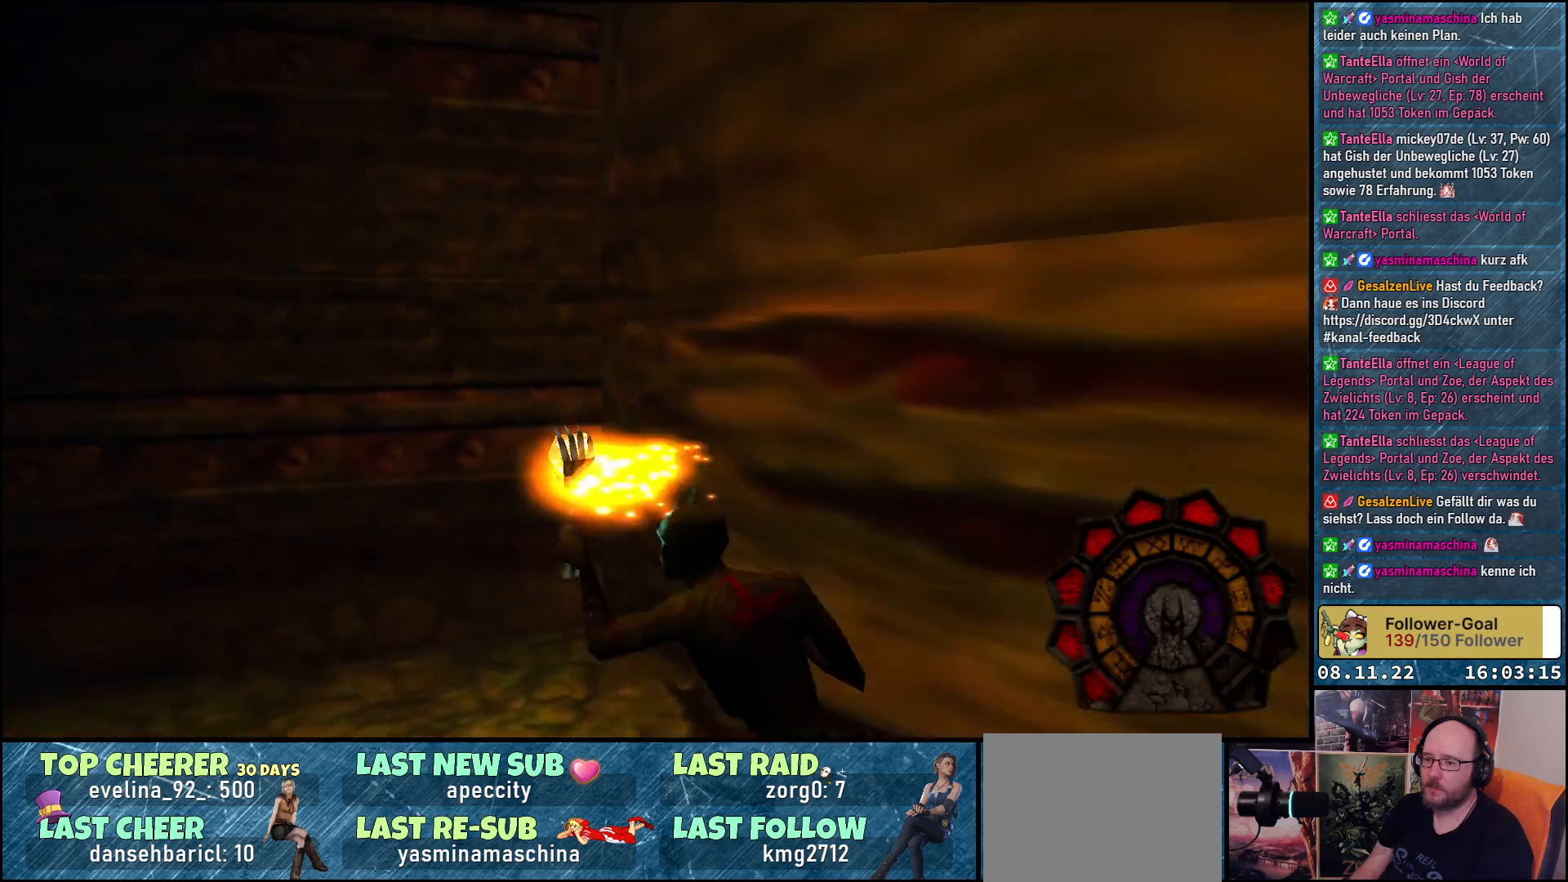
{"buttons": ["DPAD_UP", "DPAD_LEFT"], "left_stick": "center", "right_stick": "center", "events": []}
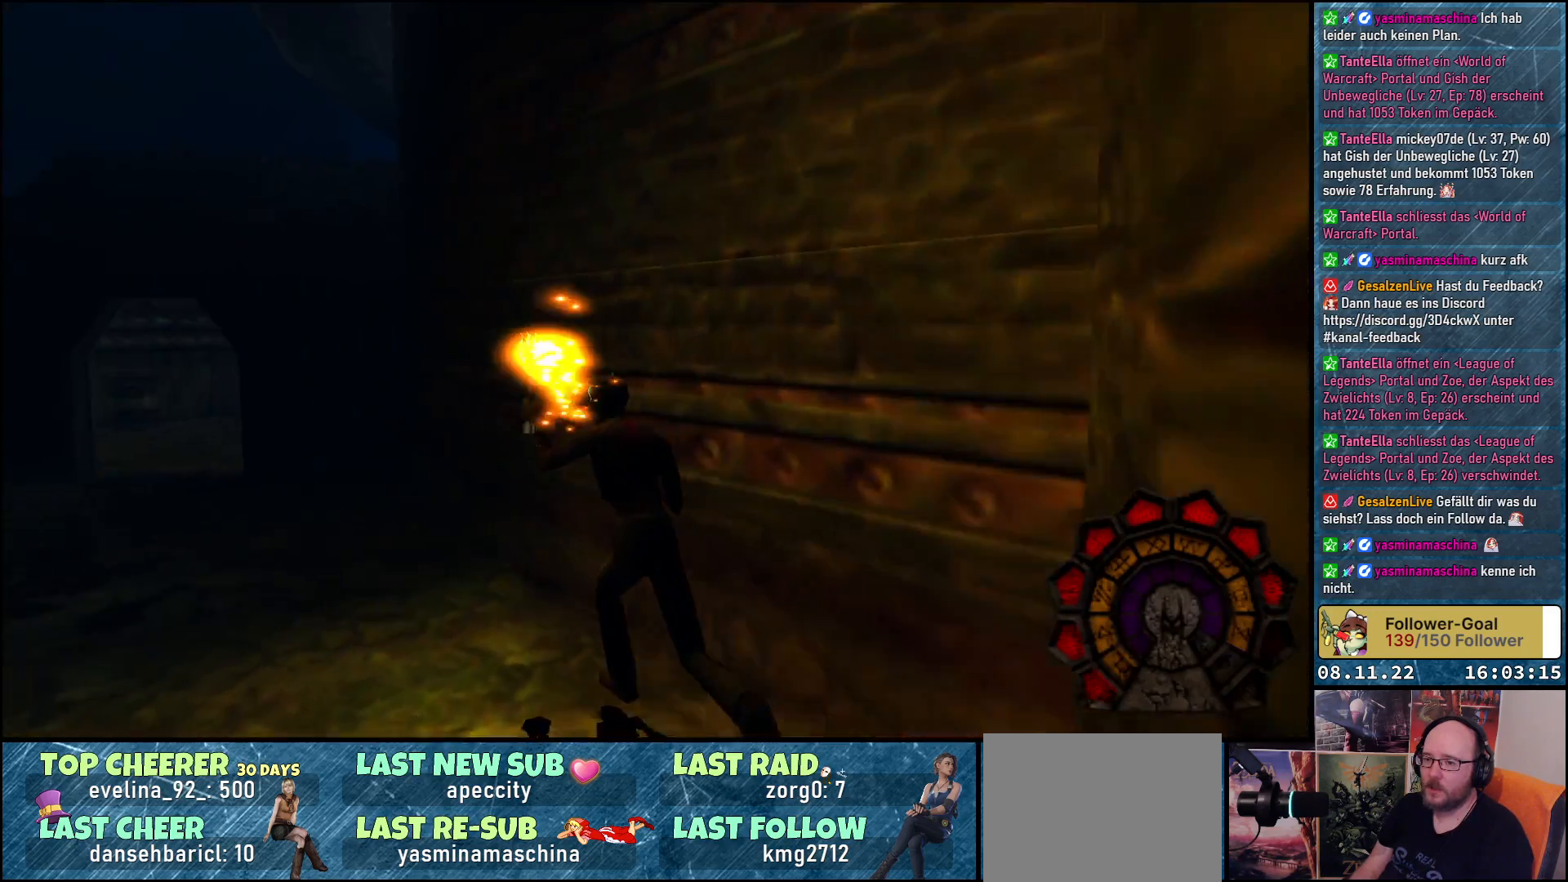
{"buttons": ["DPAD_UP"], "left_stick": "center", "right_stick": "center", "events": [[50, "DPAD_LEFT", "up"]]}
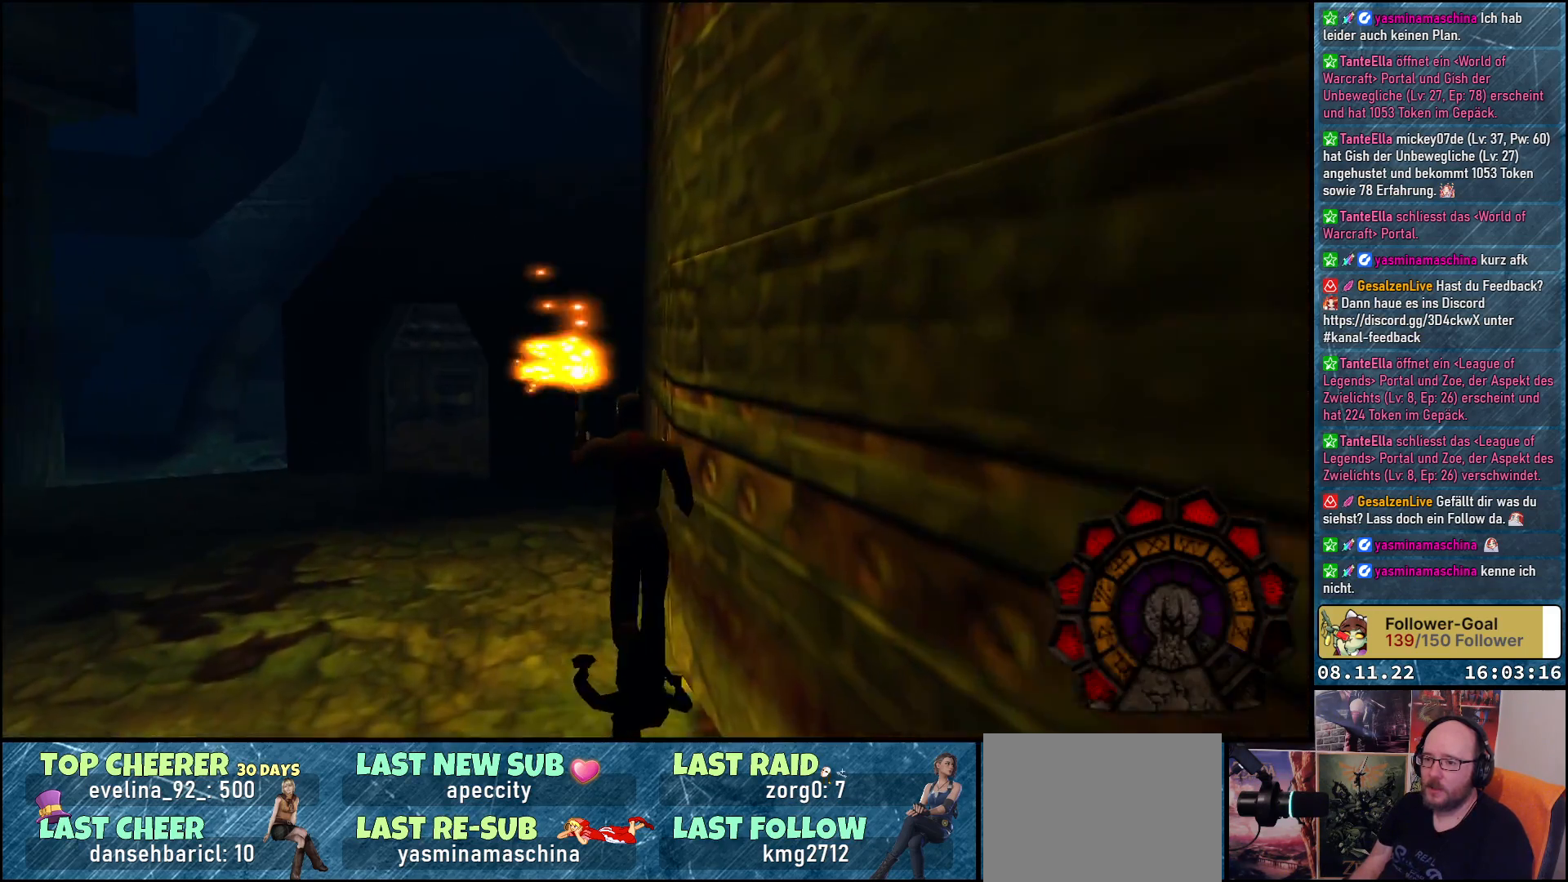
{"buttons": ["DPAD_UP"], "left_stick": "center", "right_stick": "center", "events": [[67, "DPAD_LEFT", "down"], [500, "DPAD_LEFT", "up"]]}
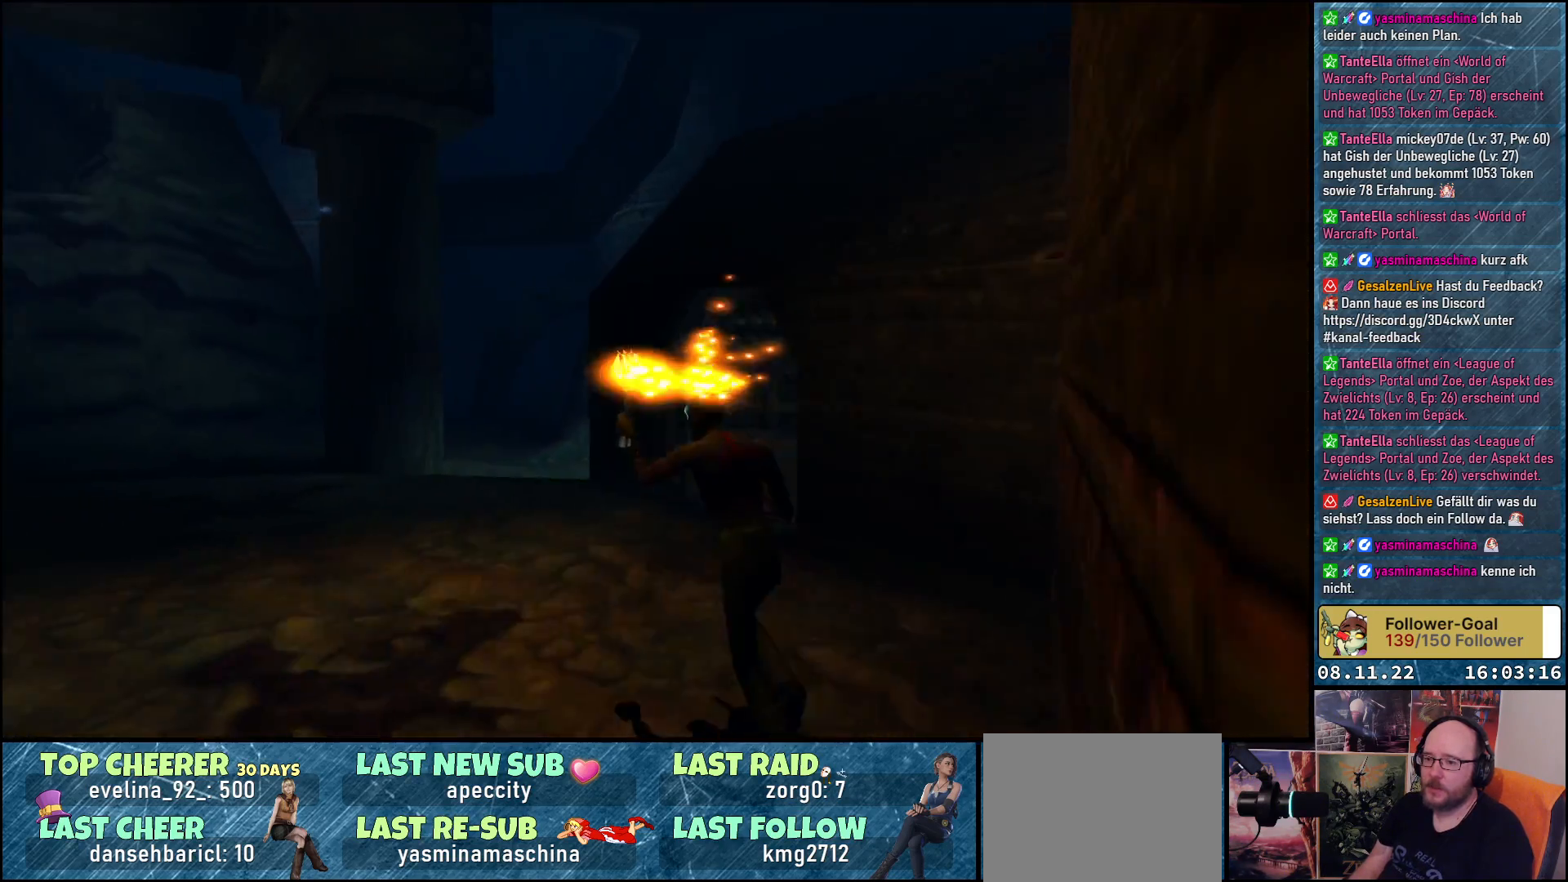
{"buttons": ["DPAD_UP"], "left_stick": "center", "right_stick": "center", "events": []}
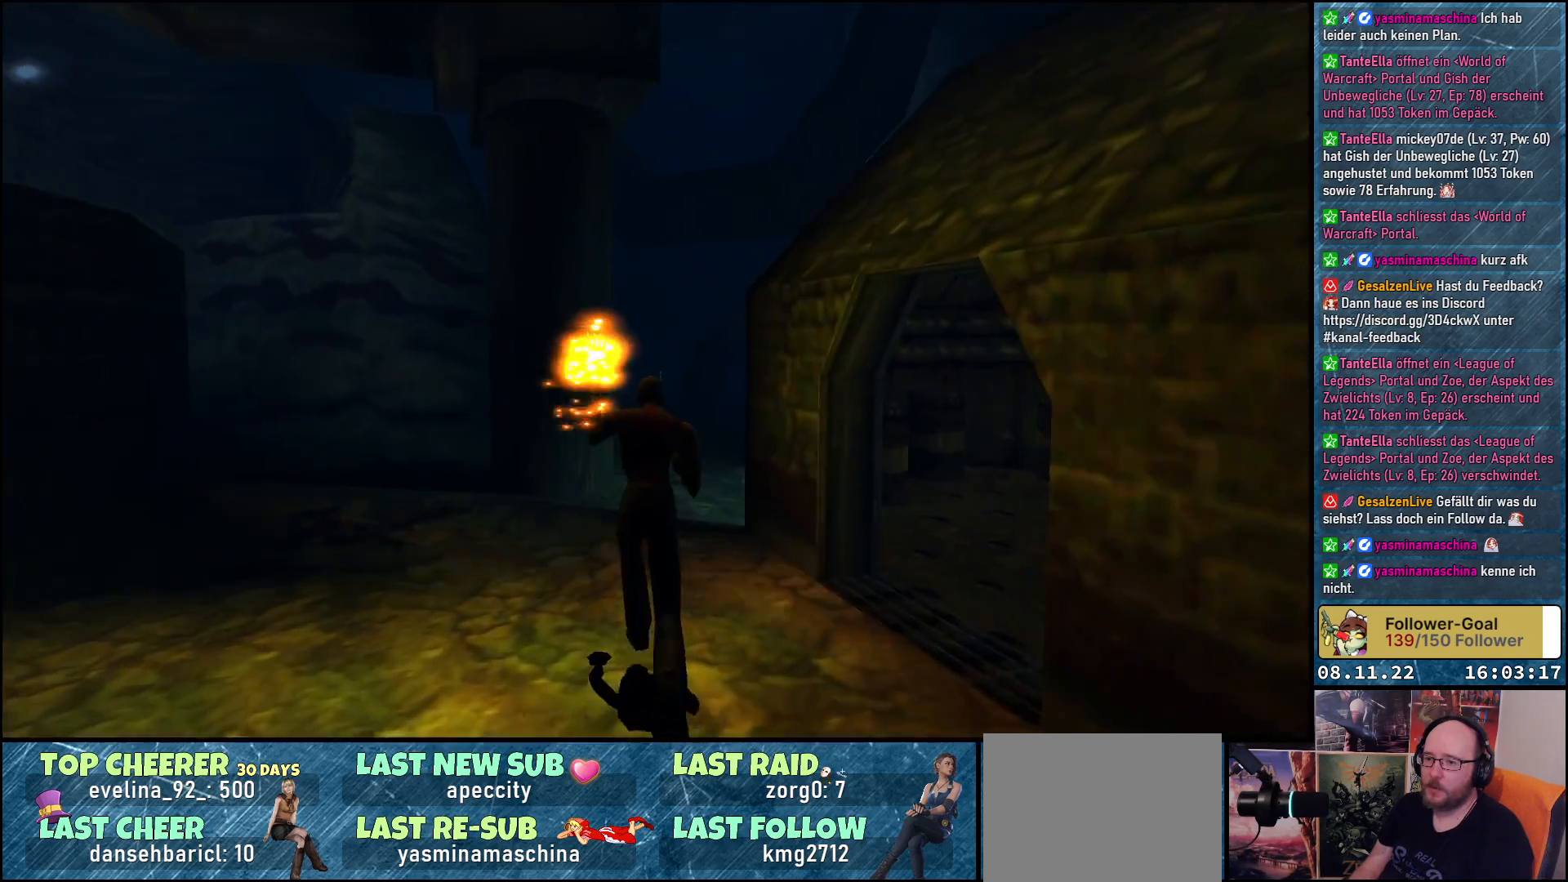
{"buttons": ["DPAD_RIGHT"], "left_stick": "center", "right_stick": "center", "events": [[83, "DPAD_RIGHT", "down"], [83, "DPAD_UP", "up"]]}
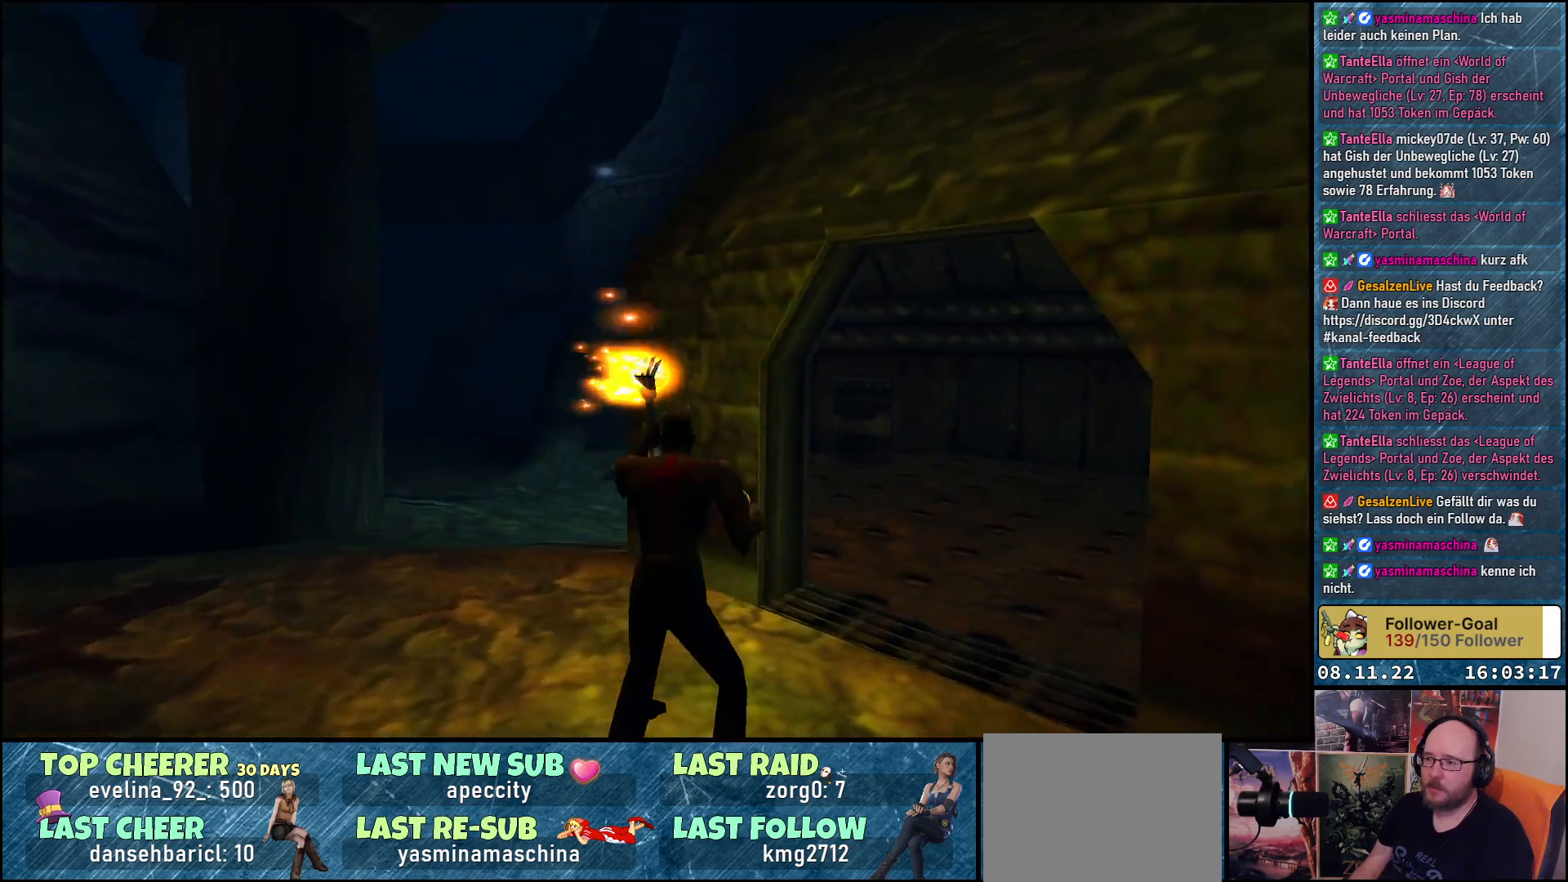
{"buttons": ["DPAD_UP"], "left_stick": "center", "right_stick": "center", "events": [[233, "DPAD_RIGHT", "up"], [300, "DPAD_UP", "down"], [400, "B", "down"], [500, "B", "up"]]}